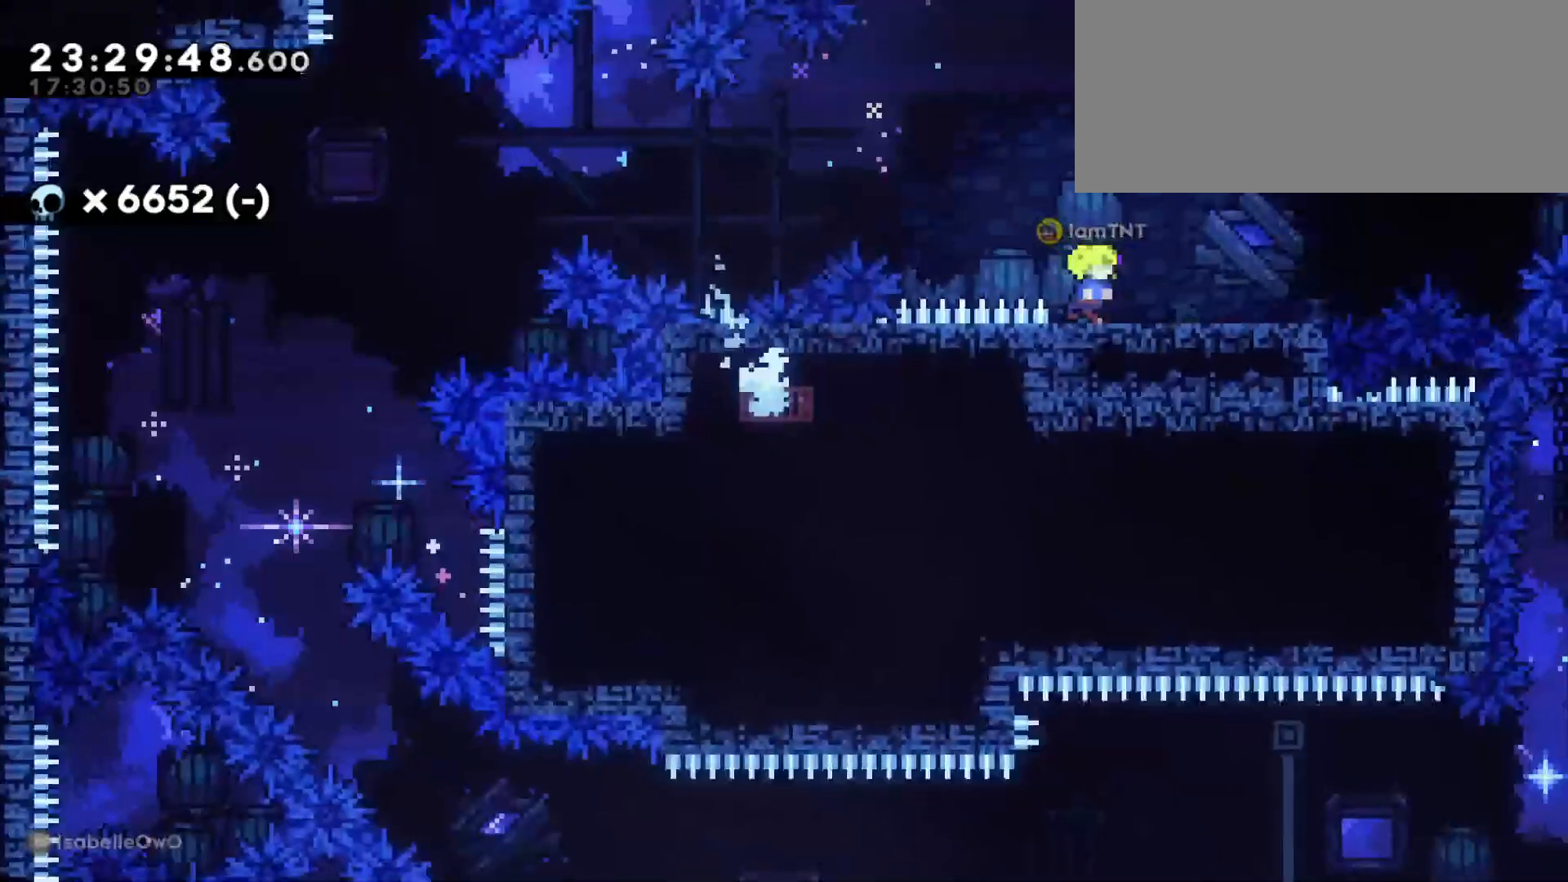
Gameplay with keyboard; each line is a JSON object with the keys held at the frame after it. "events" lists presses ("down") and releases ("up") of "a", "d", "dash", "demo", "grab", "jump", "jump2", "s" and "w" between this image and that frame as [ms after this image, input, new state], when the widget could be followed in between. No other keys are recorded. Mouse input is not recorded. Key names are as the overlay labels them; some are game actions (e.g. jump) rather than physical keys. Not read: grab2.
{"keys": [], "events": [[450, "d", "up"]]}
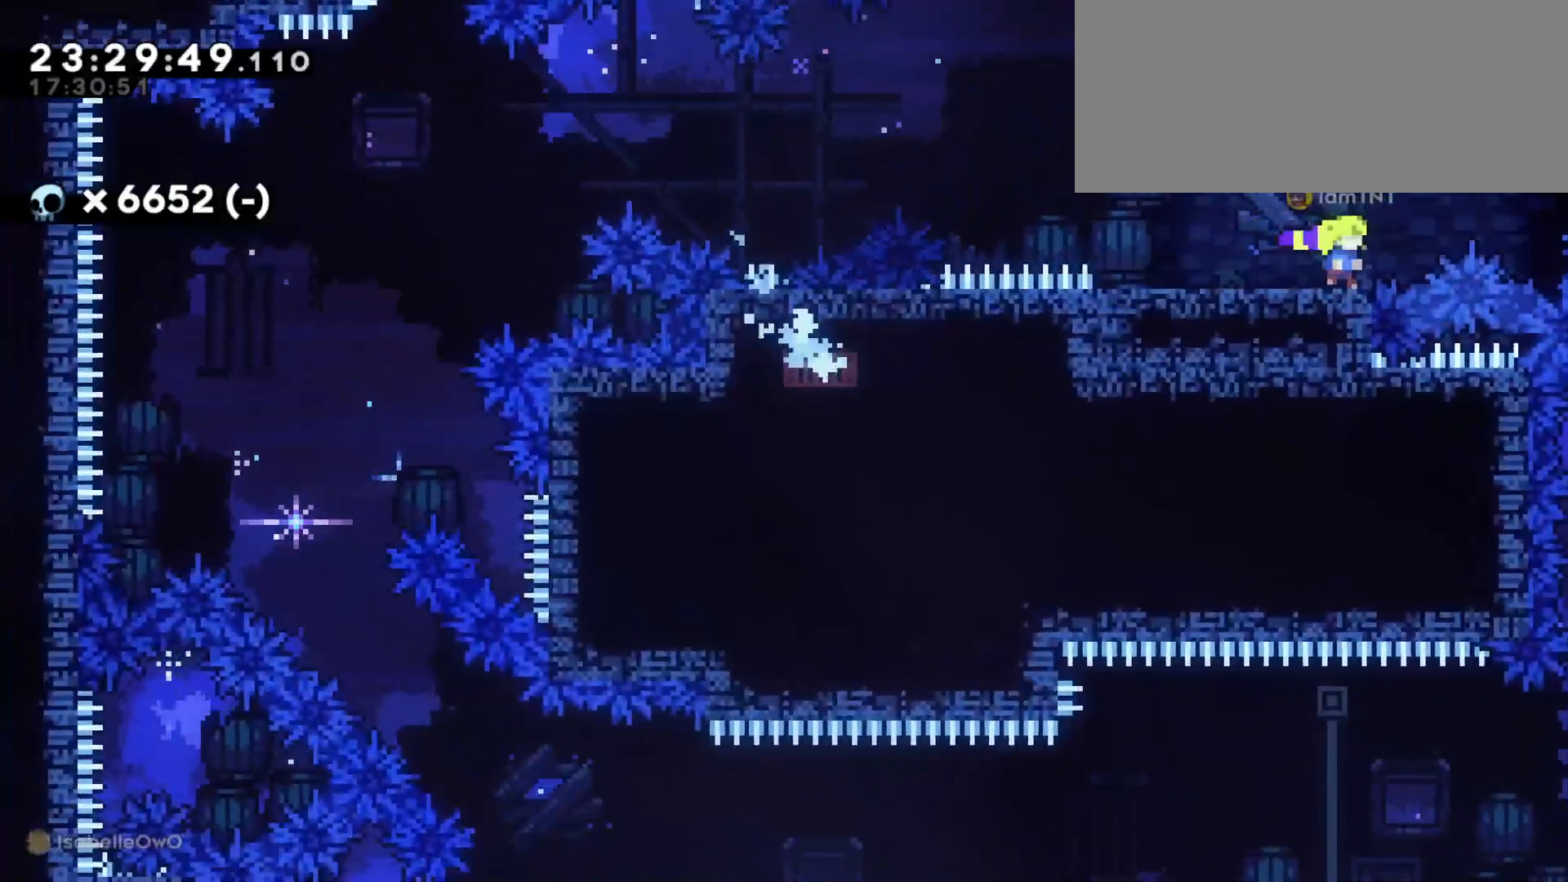
{"keys": ["d"], "events": [[433, "d", "down"]]}
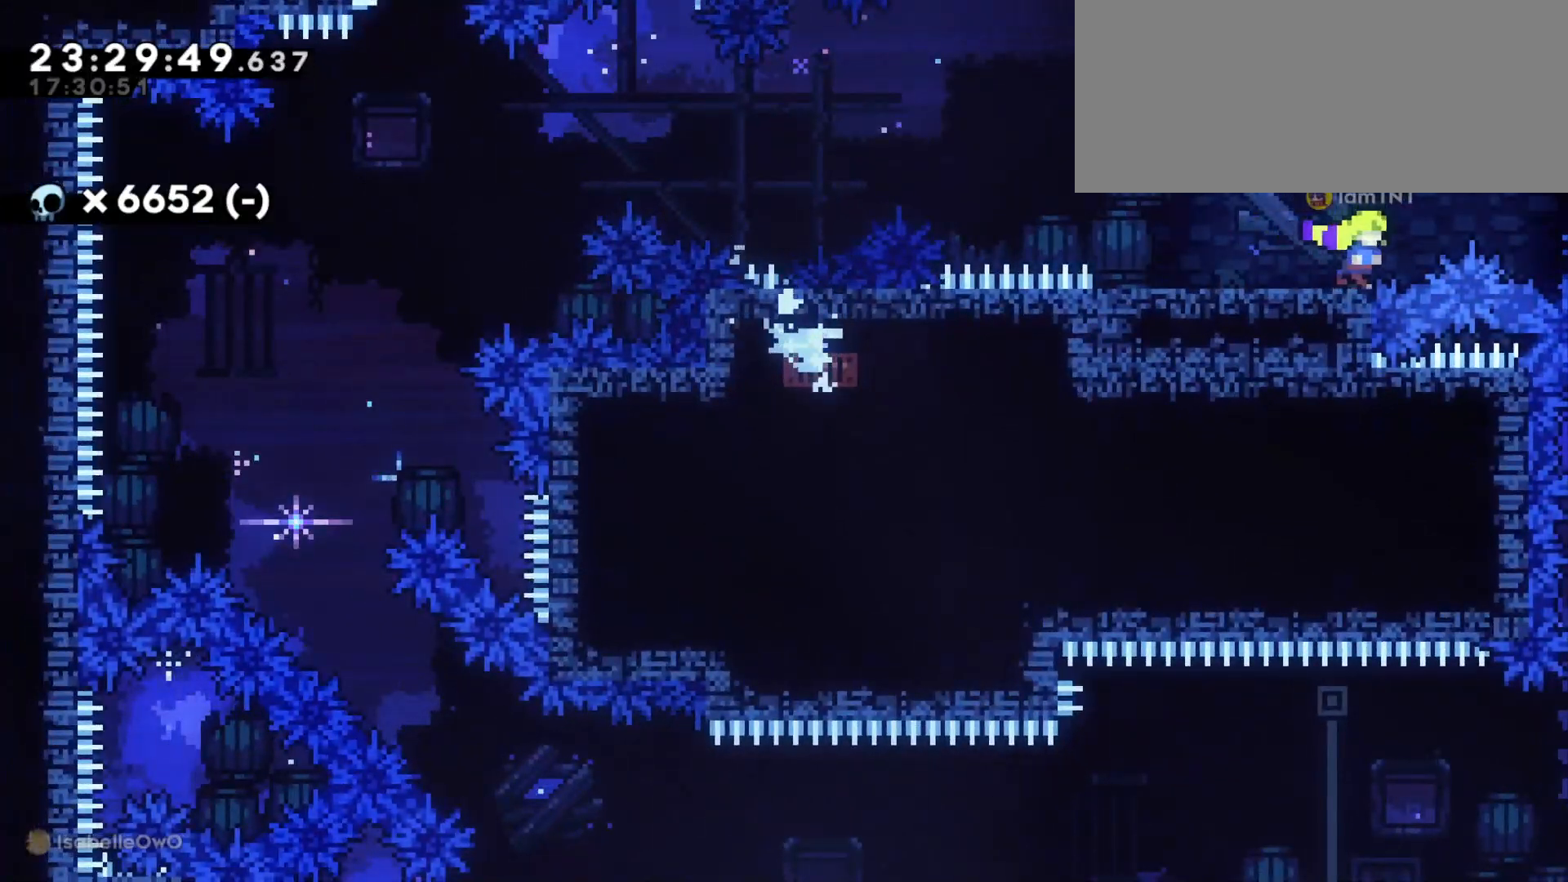
{"keys": [], "events": [[16, "d", "up"]]}
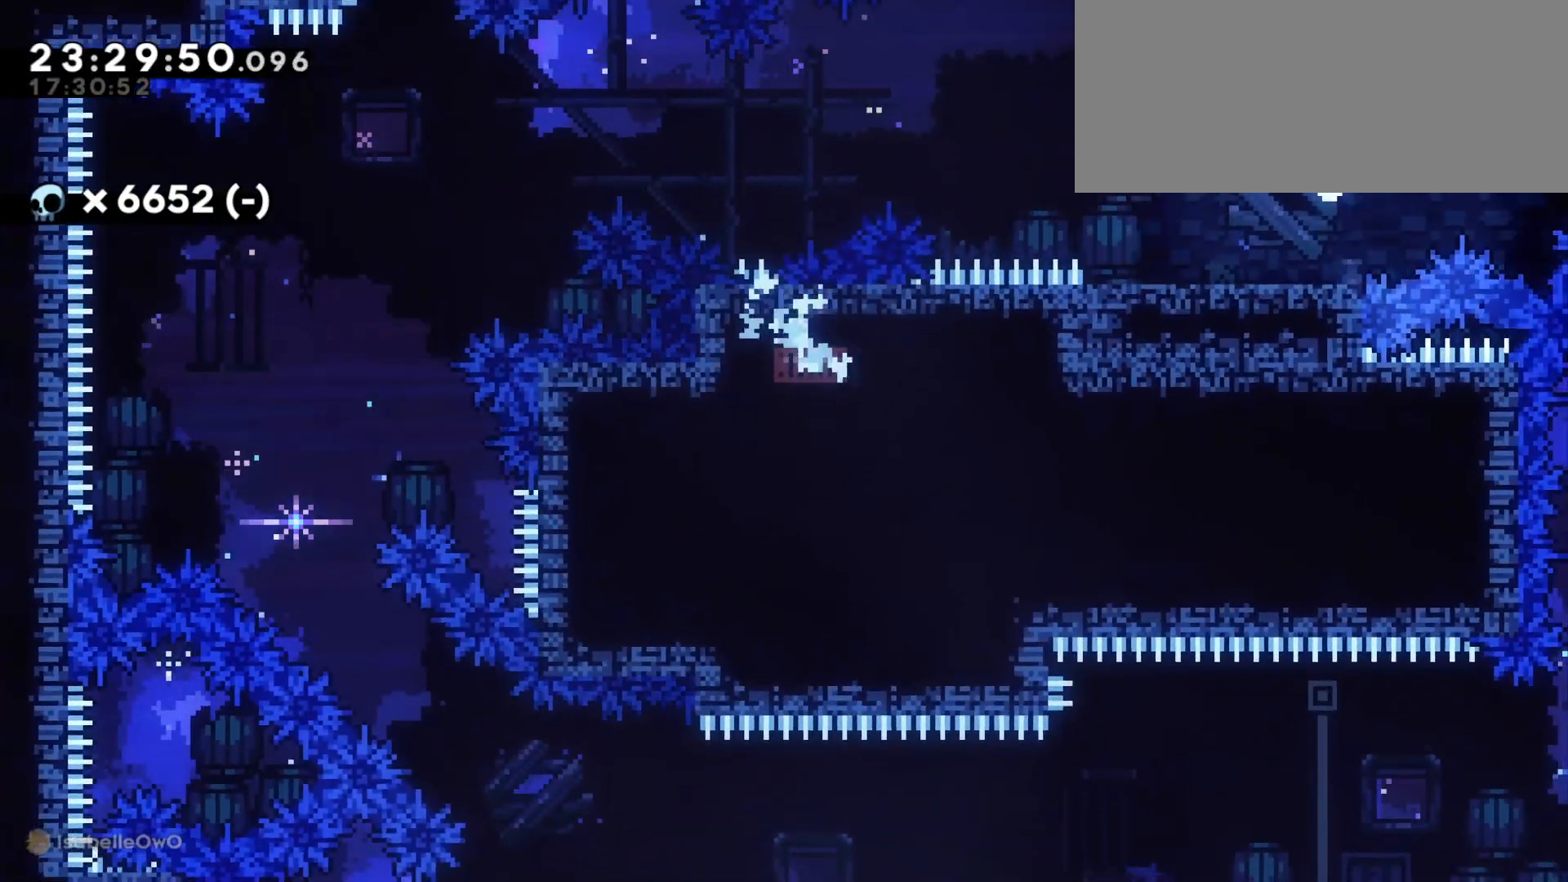
{"keys": [], "events": []}
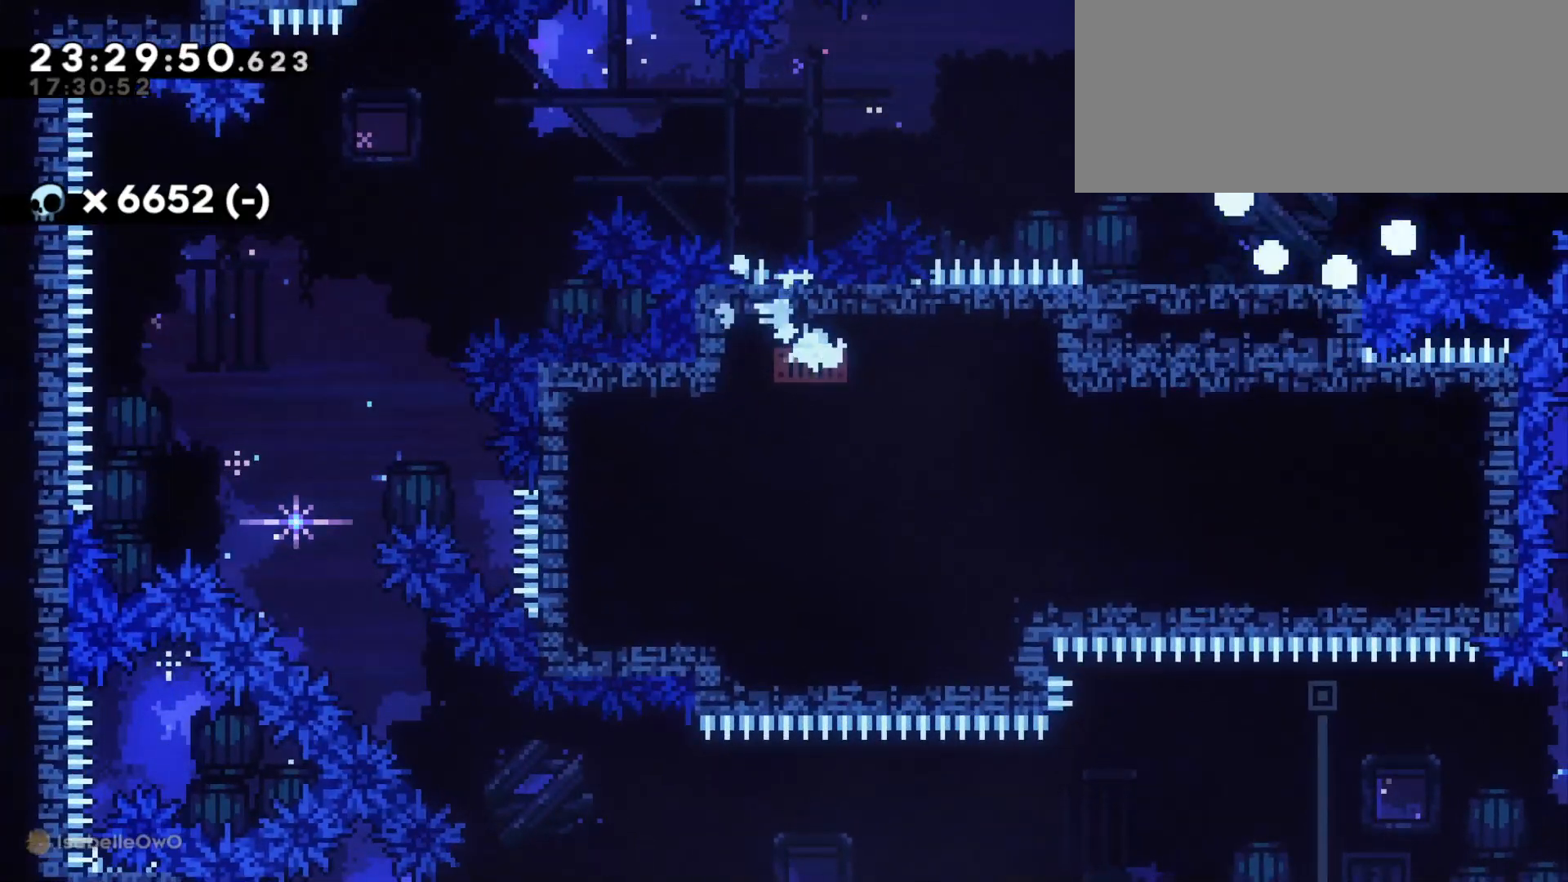
{"keys": [], "events": [[16, "d", "down"], [166, "d", "up"], [183, "s", "down"], [233, "s", "up"], [350, "d", "down"], [400, "d", "up"]]}
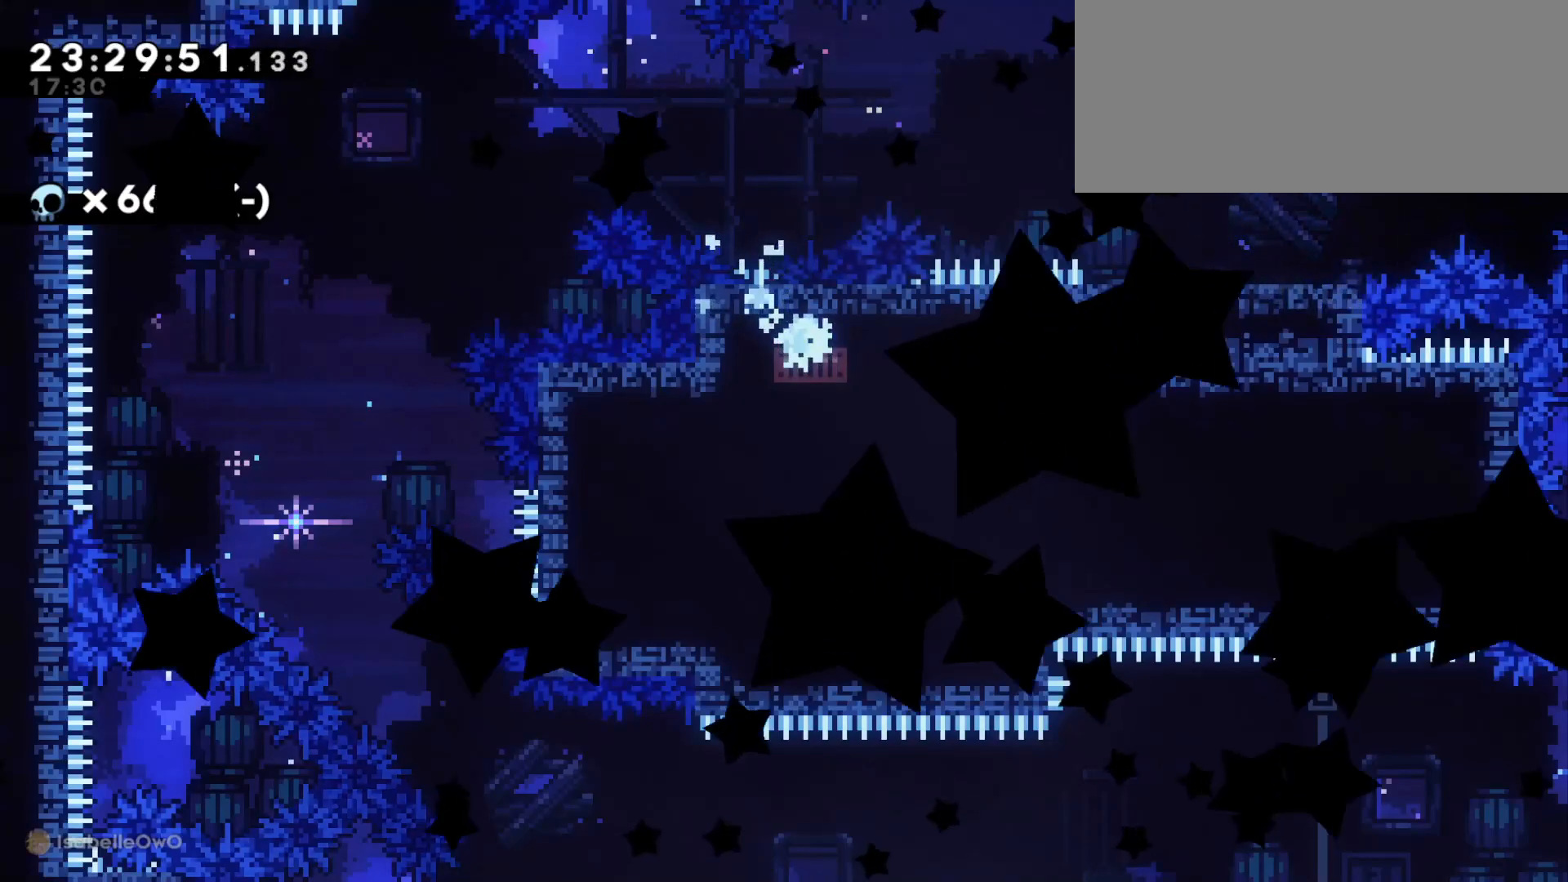
{"keys": [], "events": []}
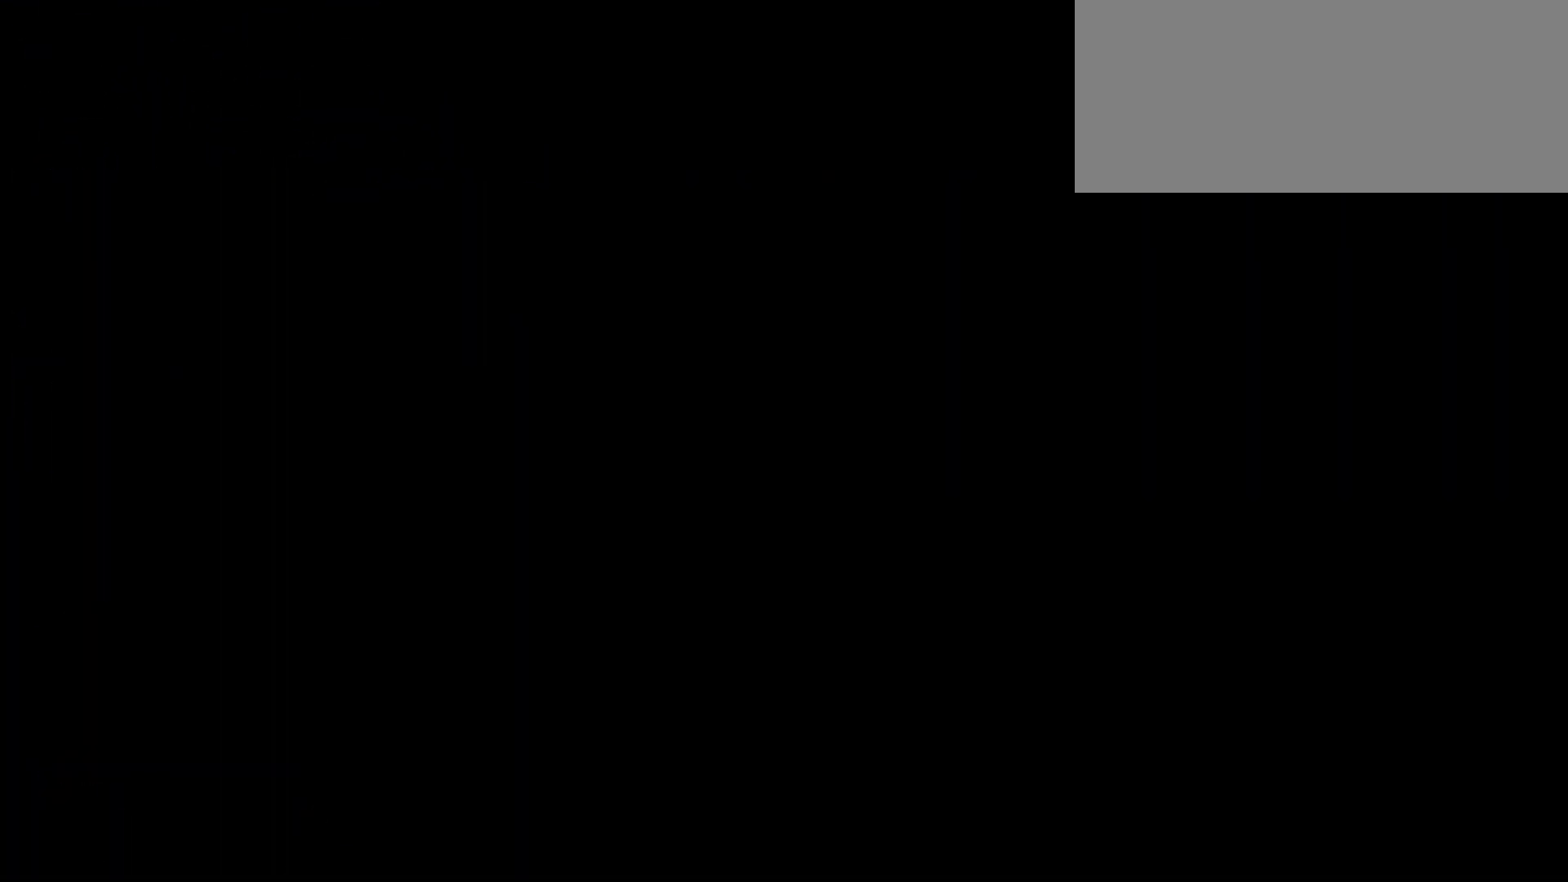
{"keys": ["d", "s"], "events": [[283, "d", "down"], [300, "s", "down"]]}
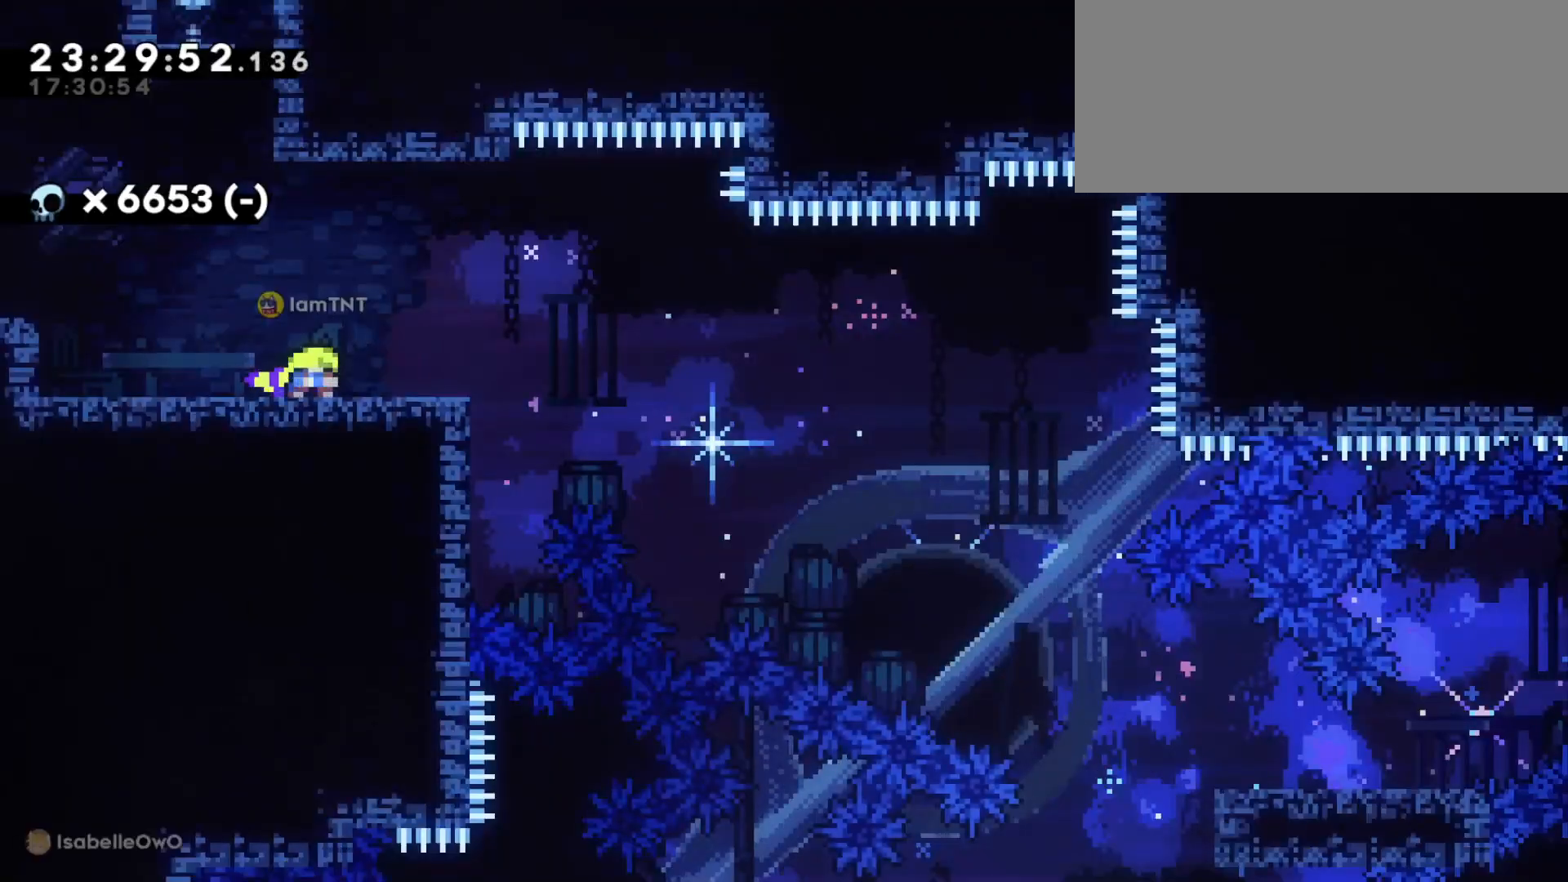
{"keys": ["d", "dash", "s"], "events": [[133, "dash", "down"], [316, "jump", "down"], [333, "dash", "up"], [400, "dash", "down"], [416, "jump", "up"]]}
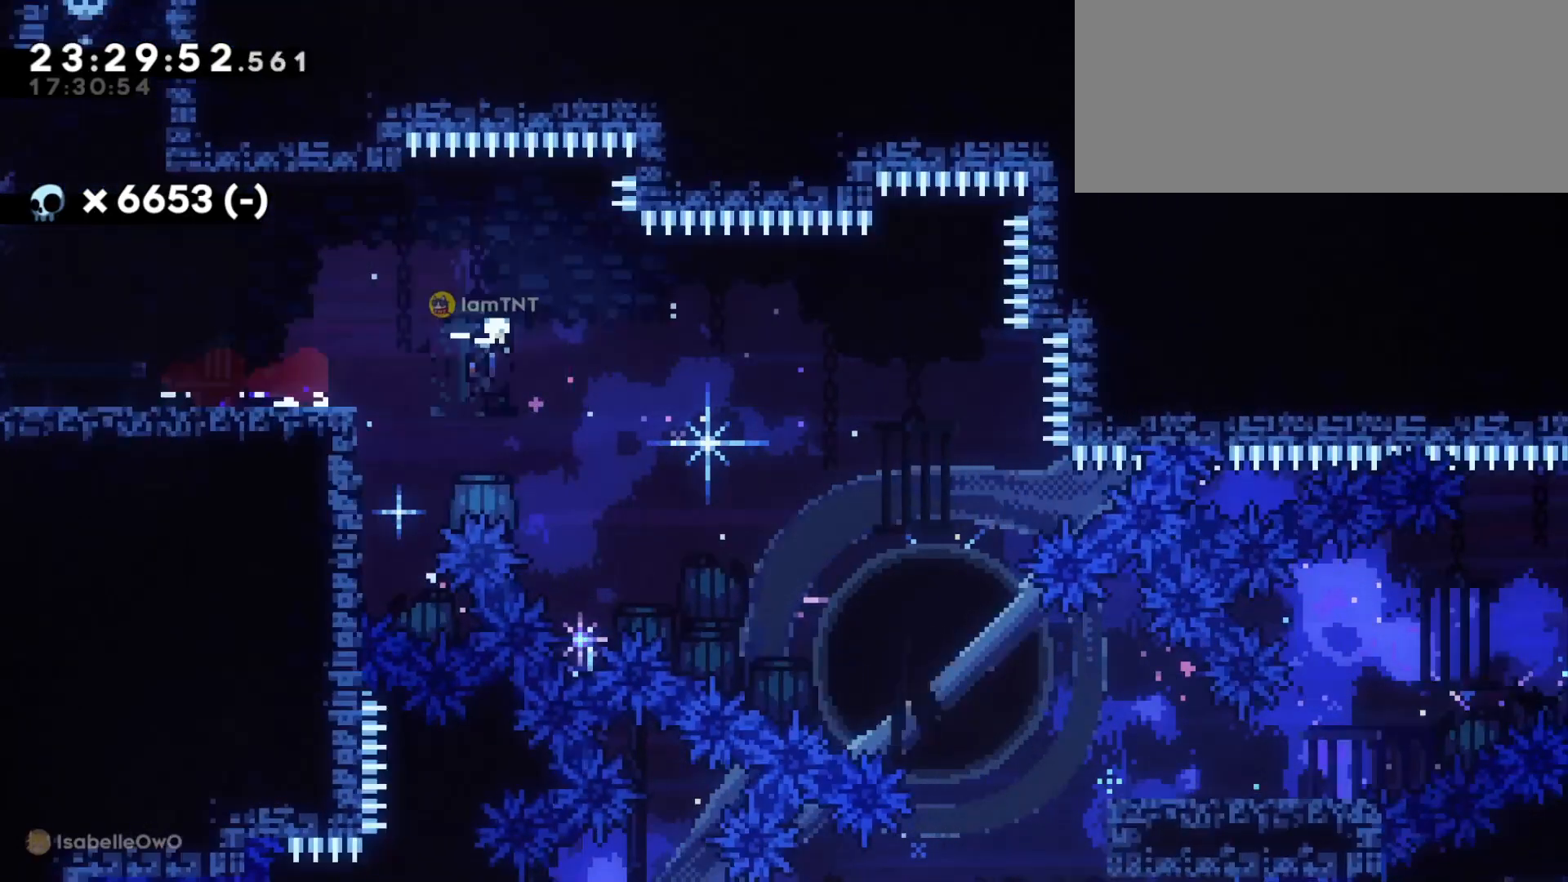
{"keys": ["d"], "events": [[33, "dash", "up"], [66, "dash", "down"], [150, "dash", "up"], [183, "dash", "down"], [266, "dash", "up"], [466, "s", "up"]]}
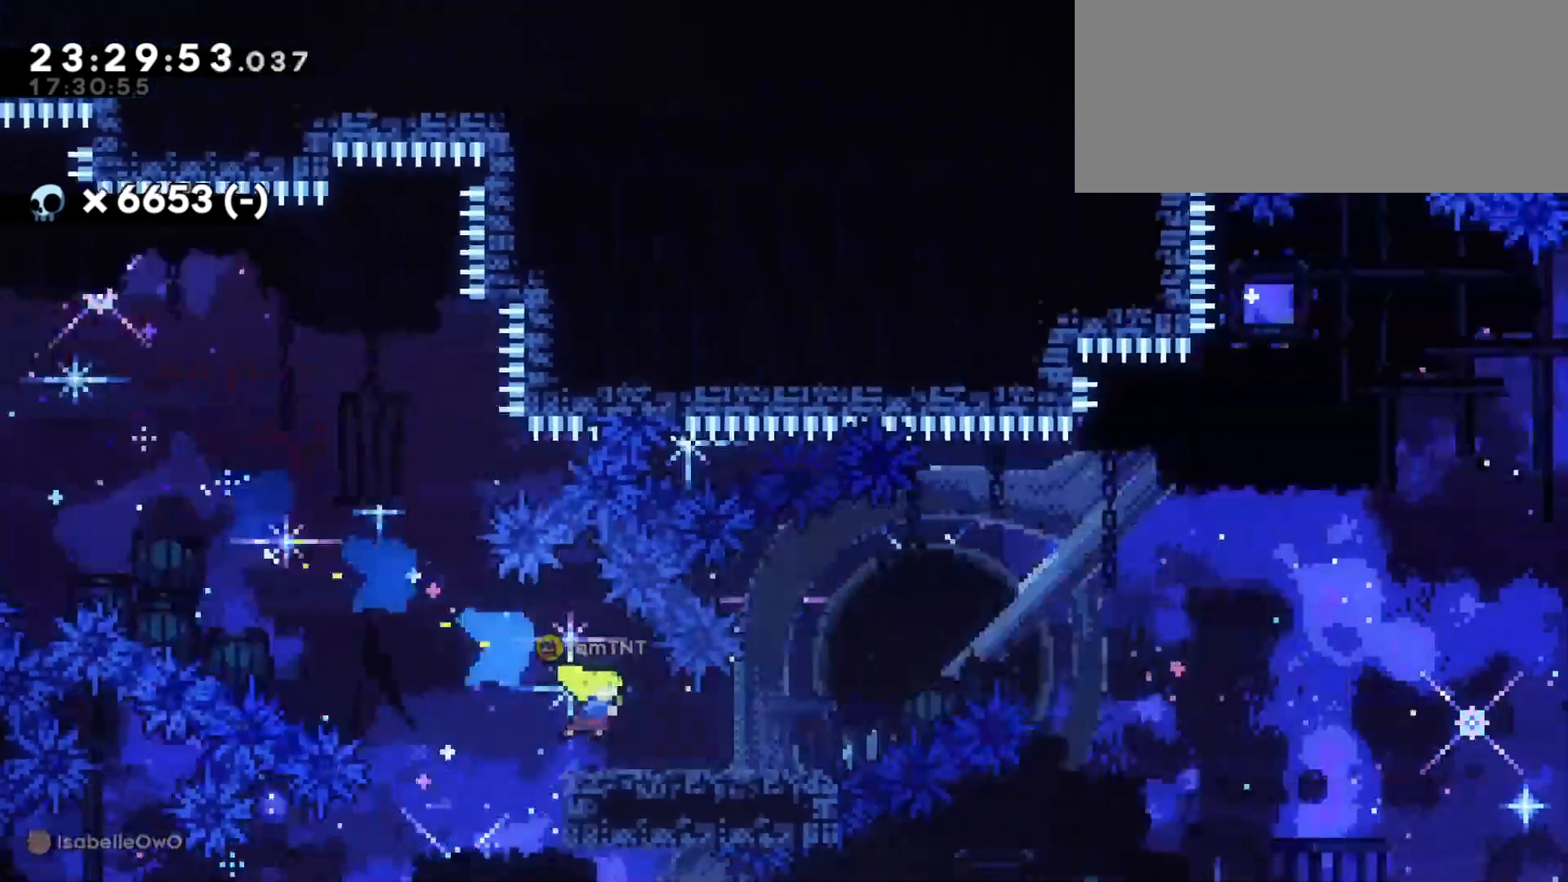
{"keys": ["d", "jump"]}
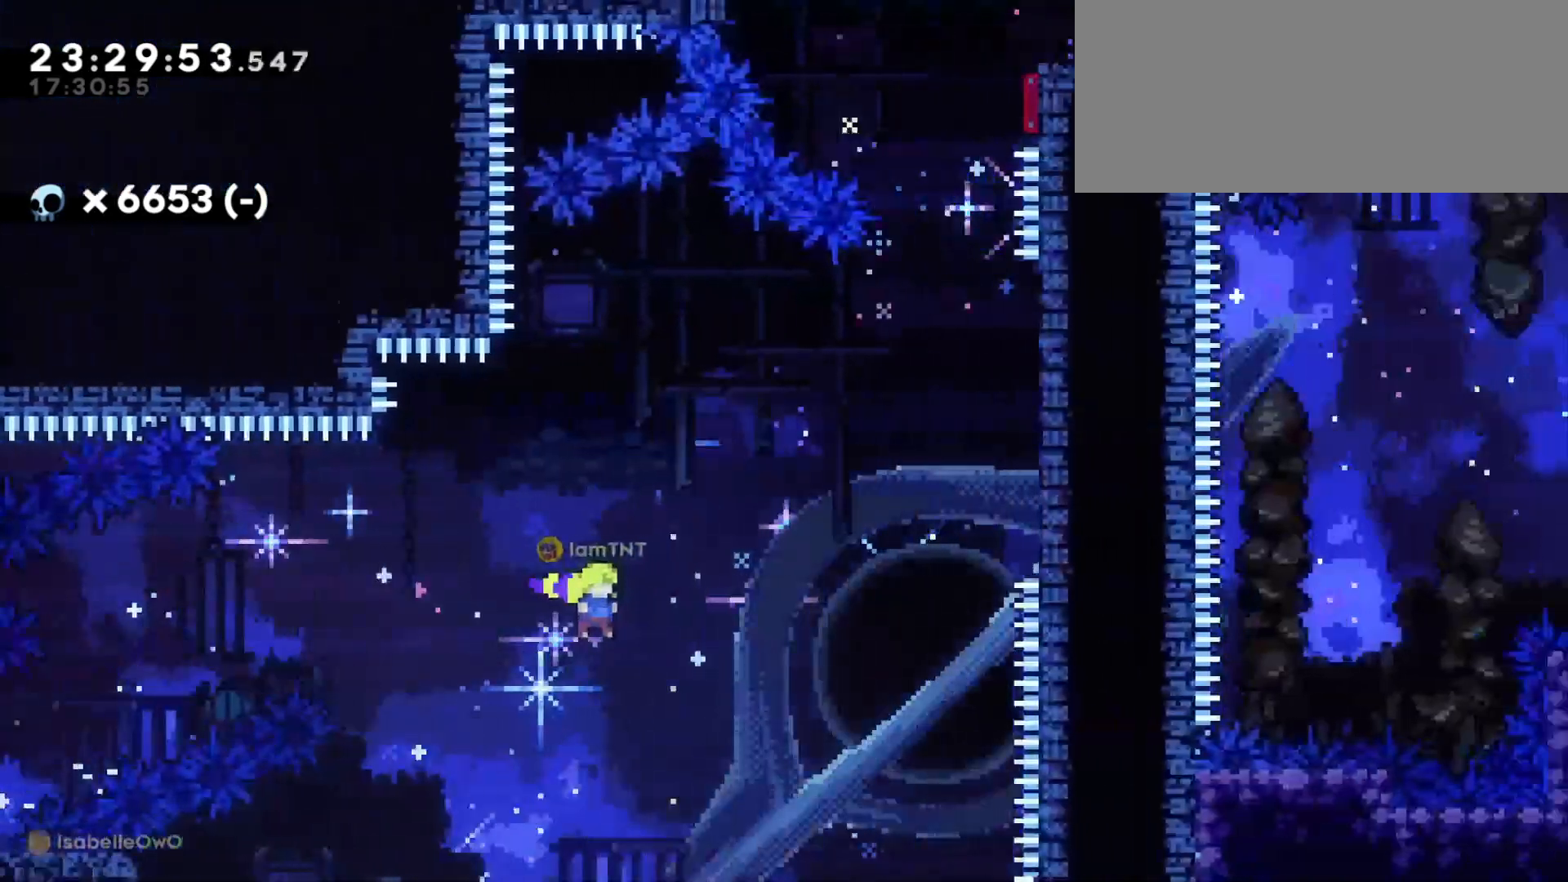
{"keys": ["d", "w"], "events": [[16, "jump", "up"], [50, "w", "down"], [133, "dash", "down"], [300, "dash", "up"]]}
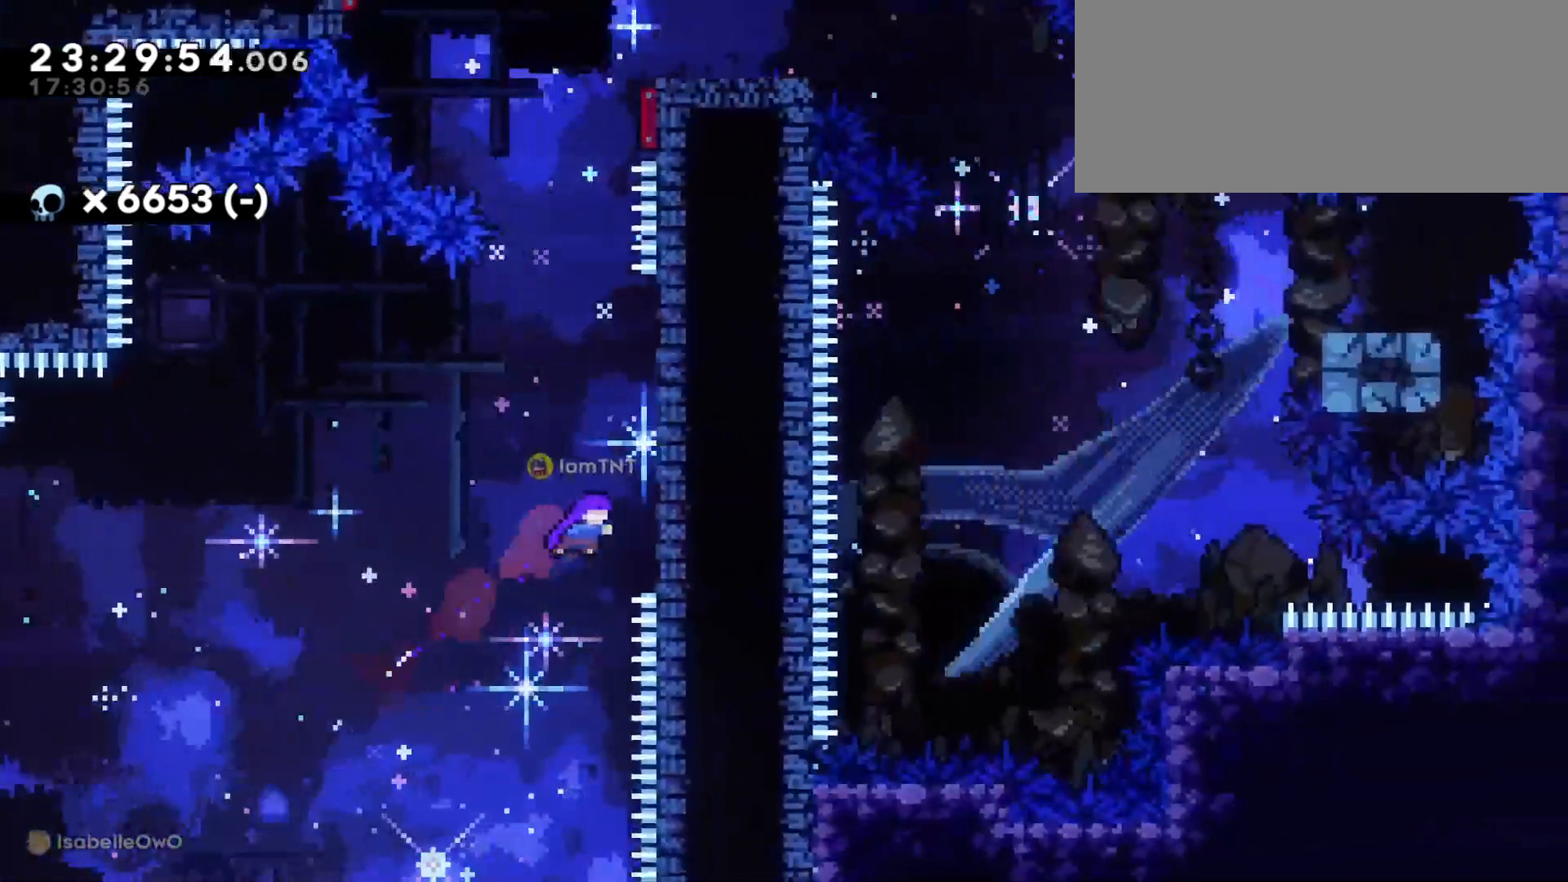
{"keys": ["d", "jump"], "events": [[133, "dash", "down"], [150, "d", "up"], [300, "dash", "up"], [316, "w", "up"], [383, "jump", "down"], [400, "d", "down"]]}
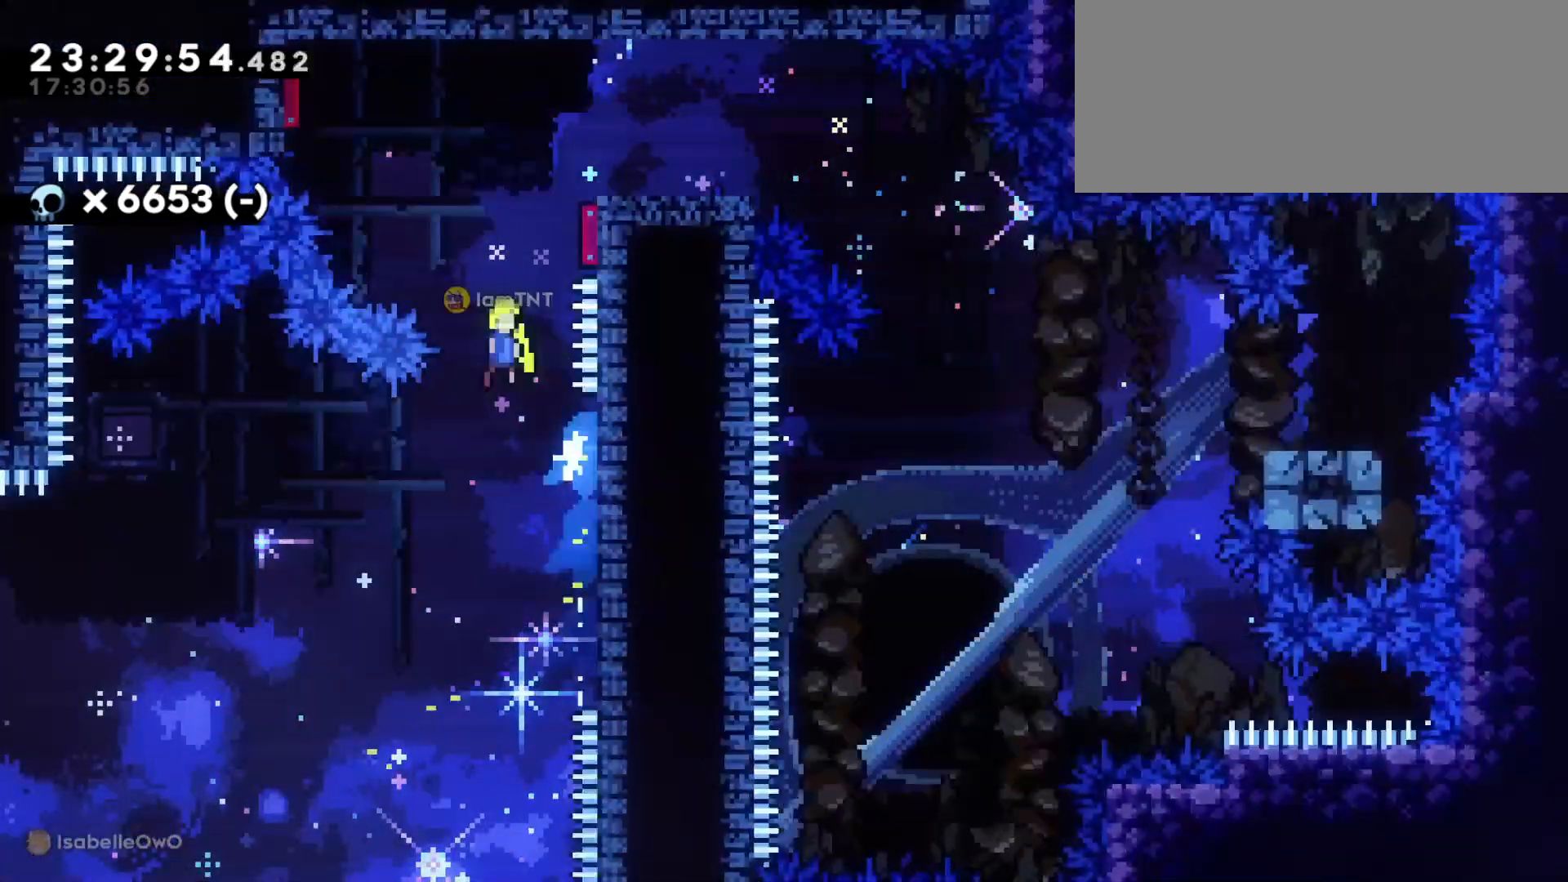
{"keys": ["d"], "events": [[483, "jump", "up"]]}
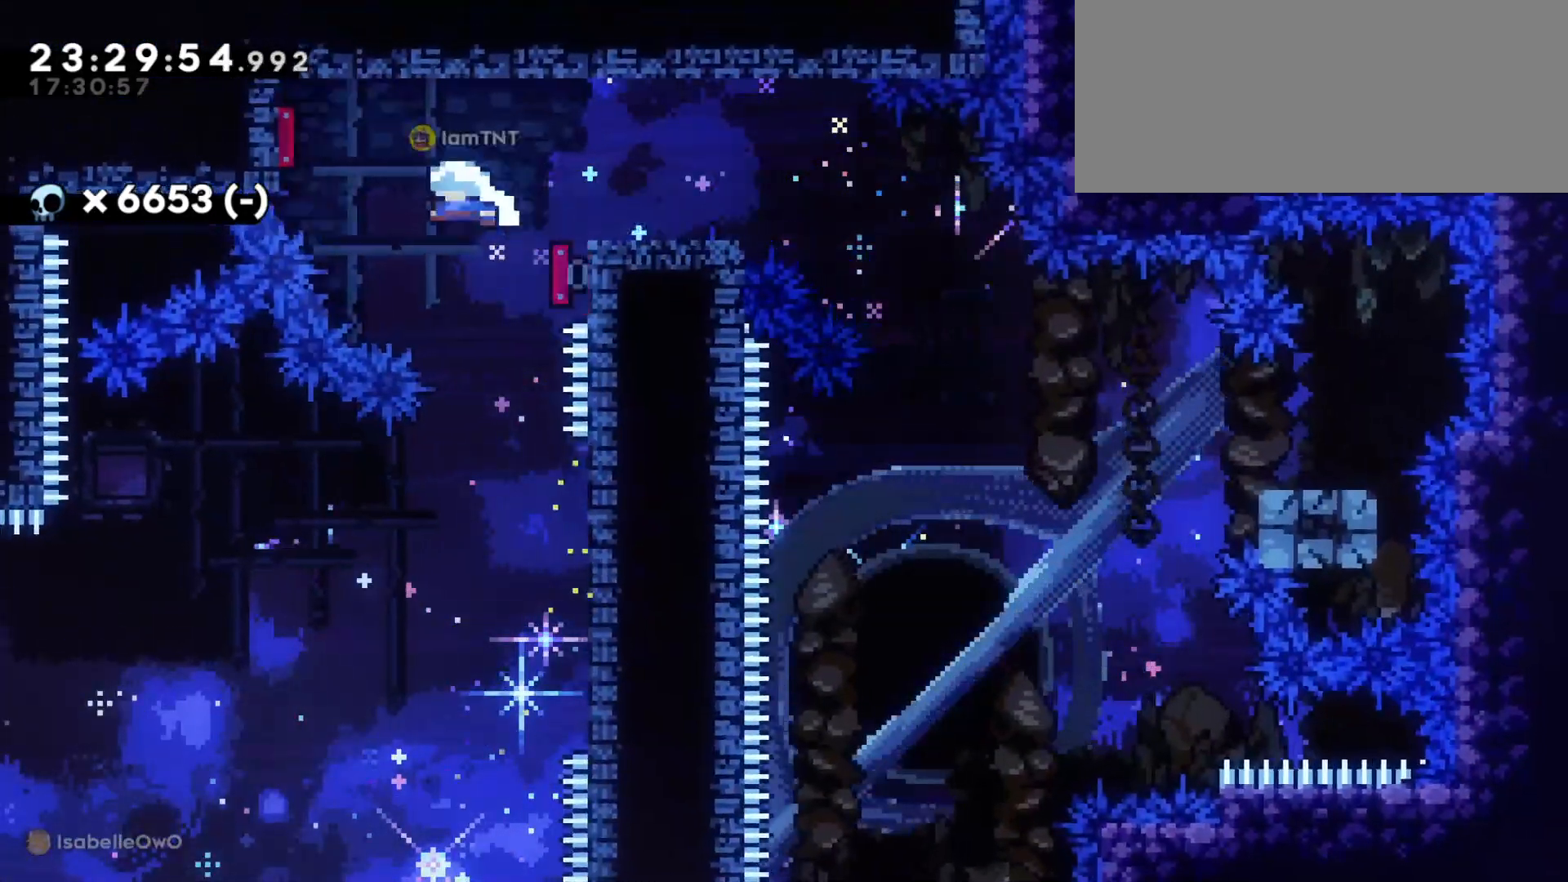
{"keys": ["d", "jump", "s"], "events": [[233, "s", "down"], [266, "dash", "down"], [433, "dash", "up"], [433, "jump", "down"]]}
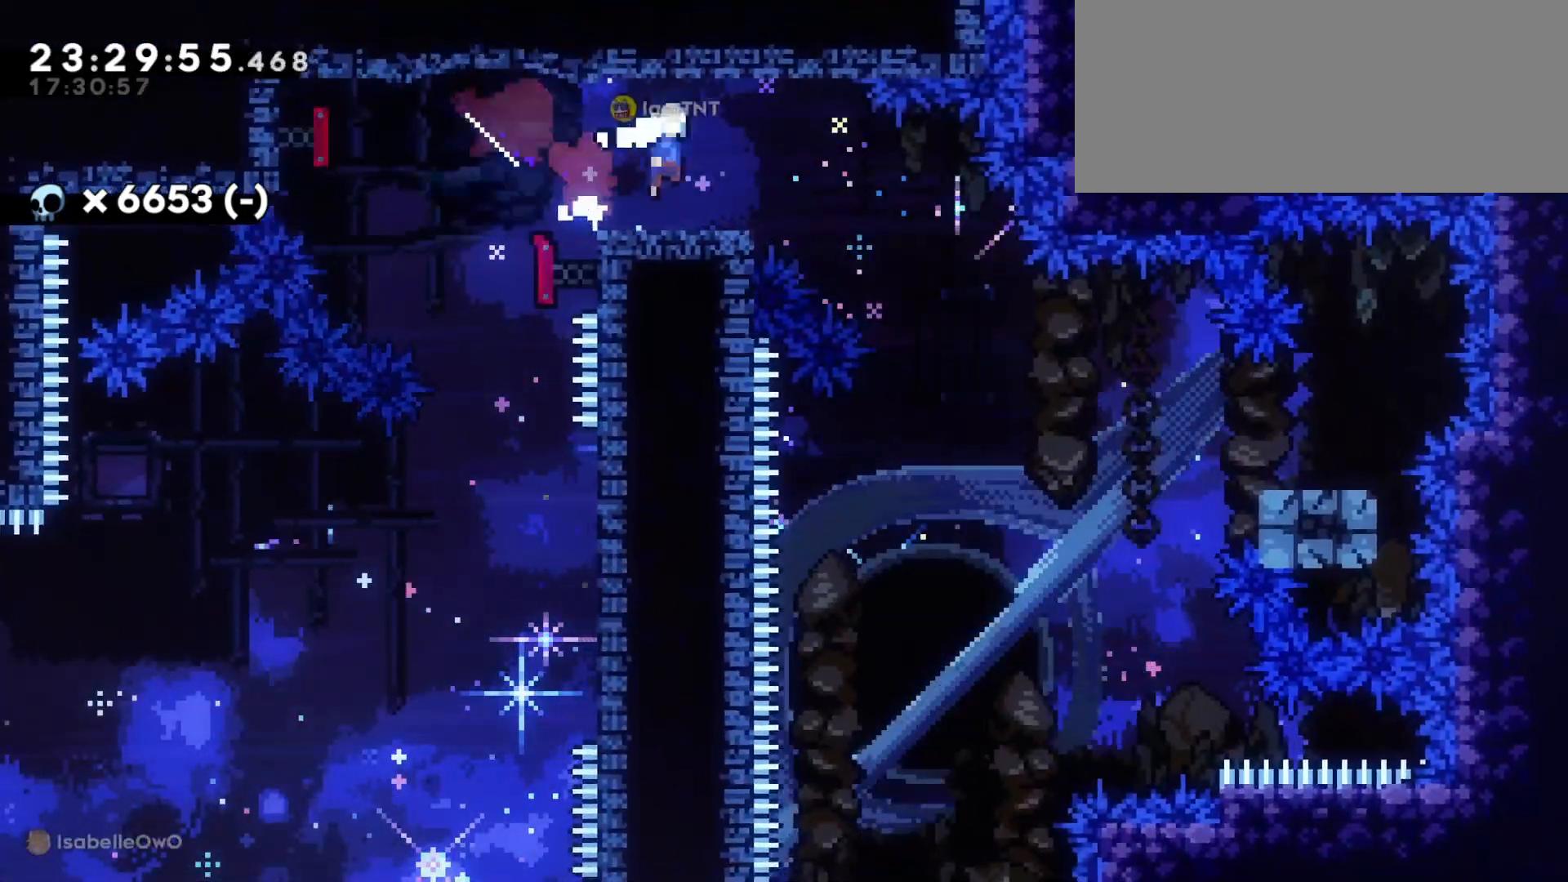
{"keys": ["d", "dash", "s"], "events": [[16, "dash", "down"], [66, "jump", "up"], [150, "dash", "up"], [366, "dash", "down"]]}
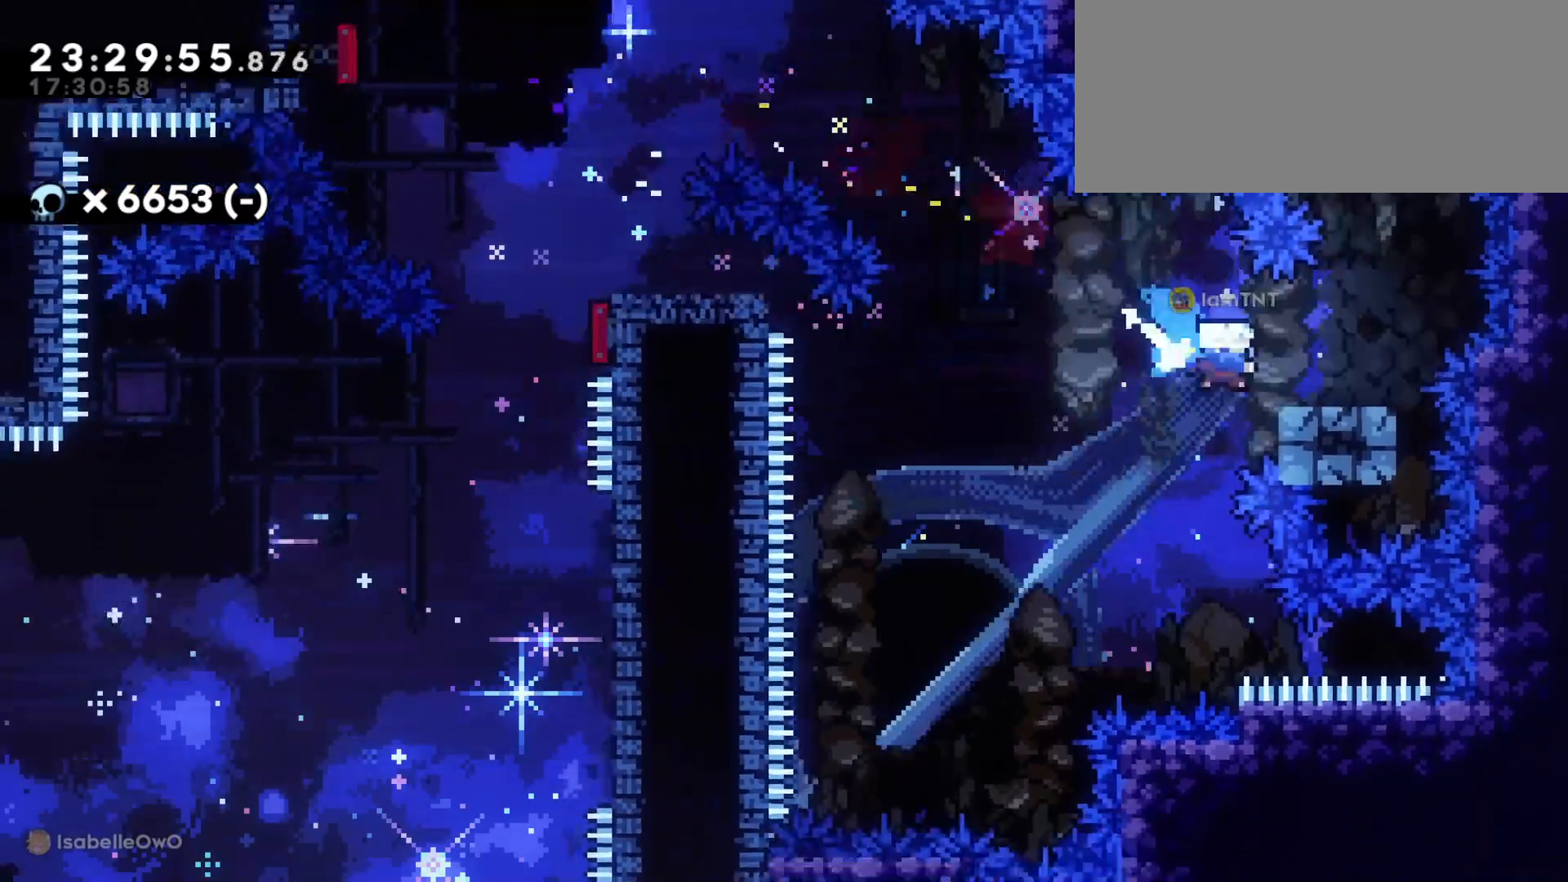
{"keys": [], "events": [[33, "a", "down"], [33, "jump", "down"], [50, "d", "up"], [50, "dash", "up"], [100, "dash", "down"], [150, "jump", "up"], [233, "dash", "up"], [483, "s", "up"], [500, "a", "up"]]}
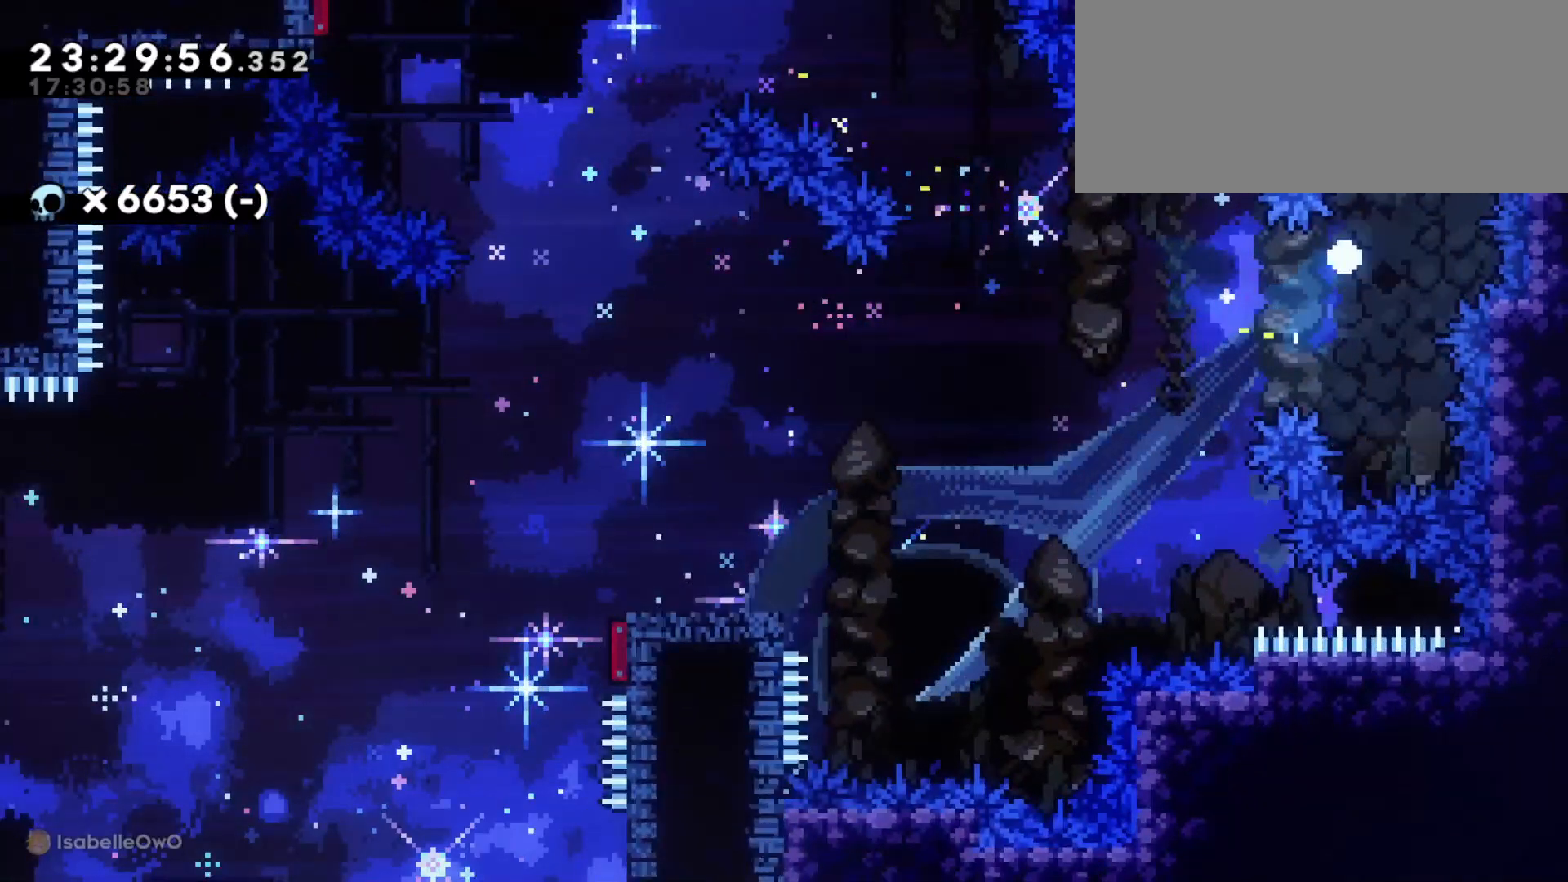
{"keys": [], "events": []}
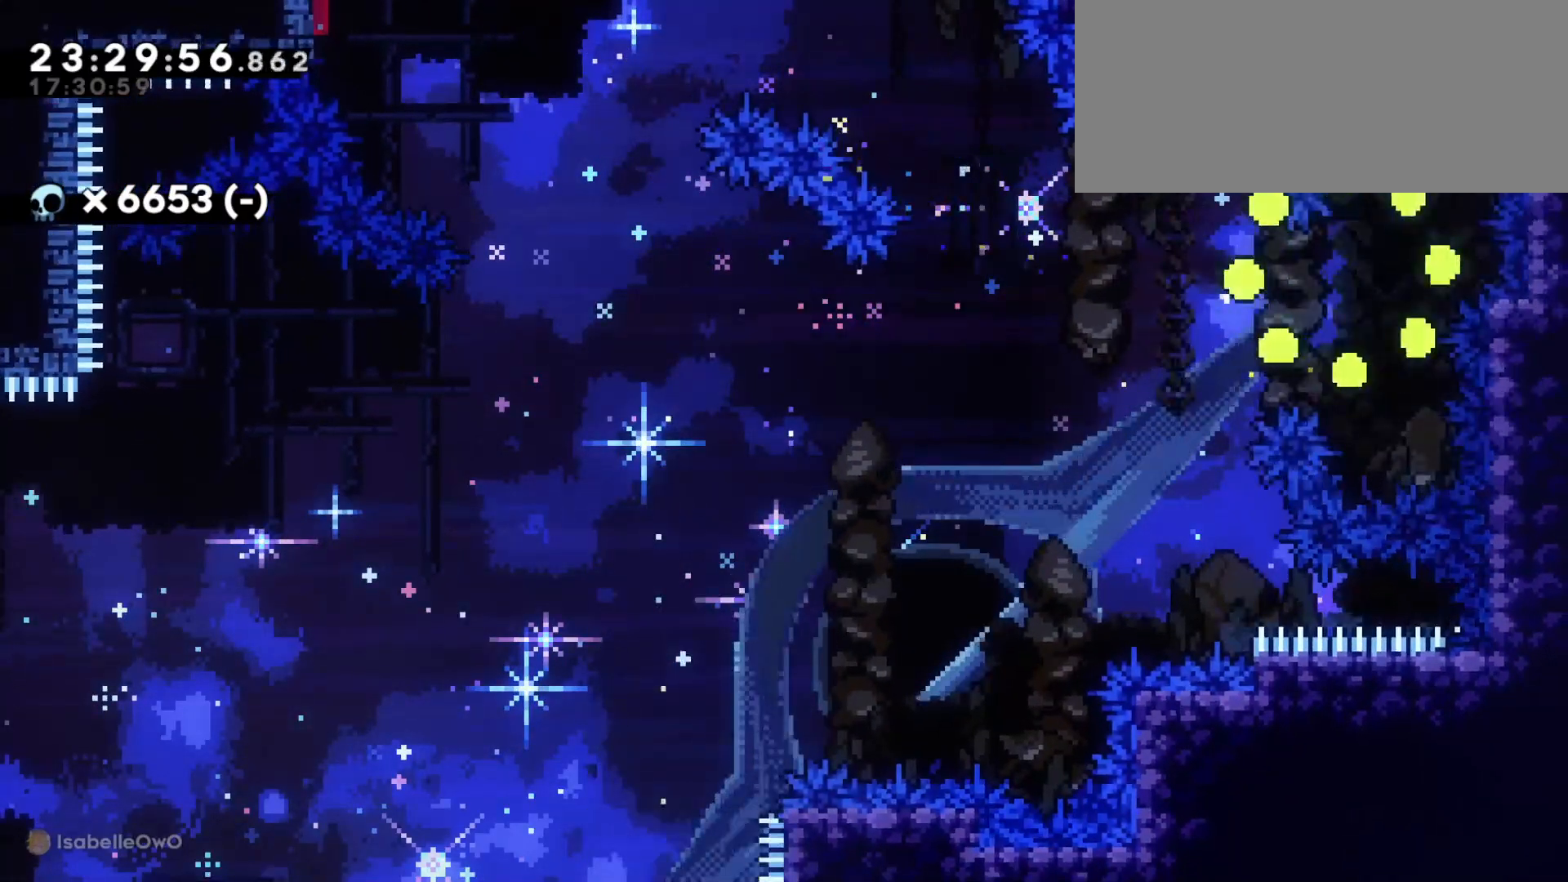
{"keys": [], "events": []}
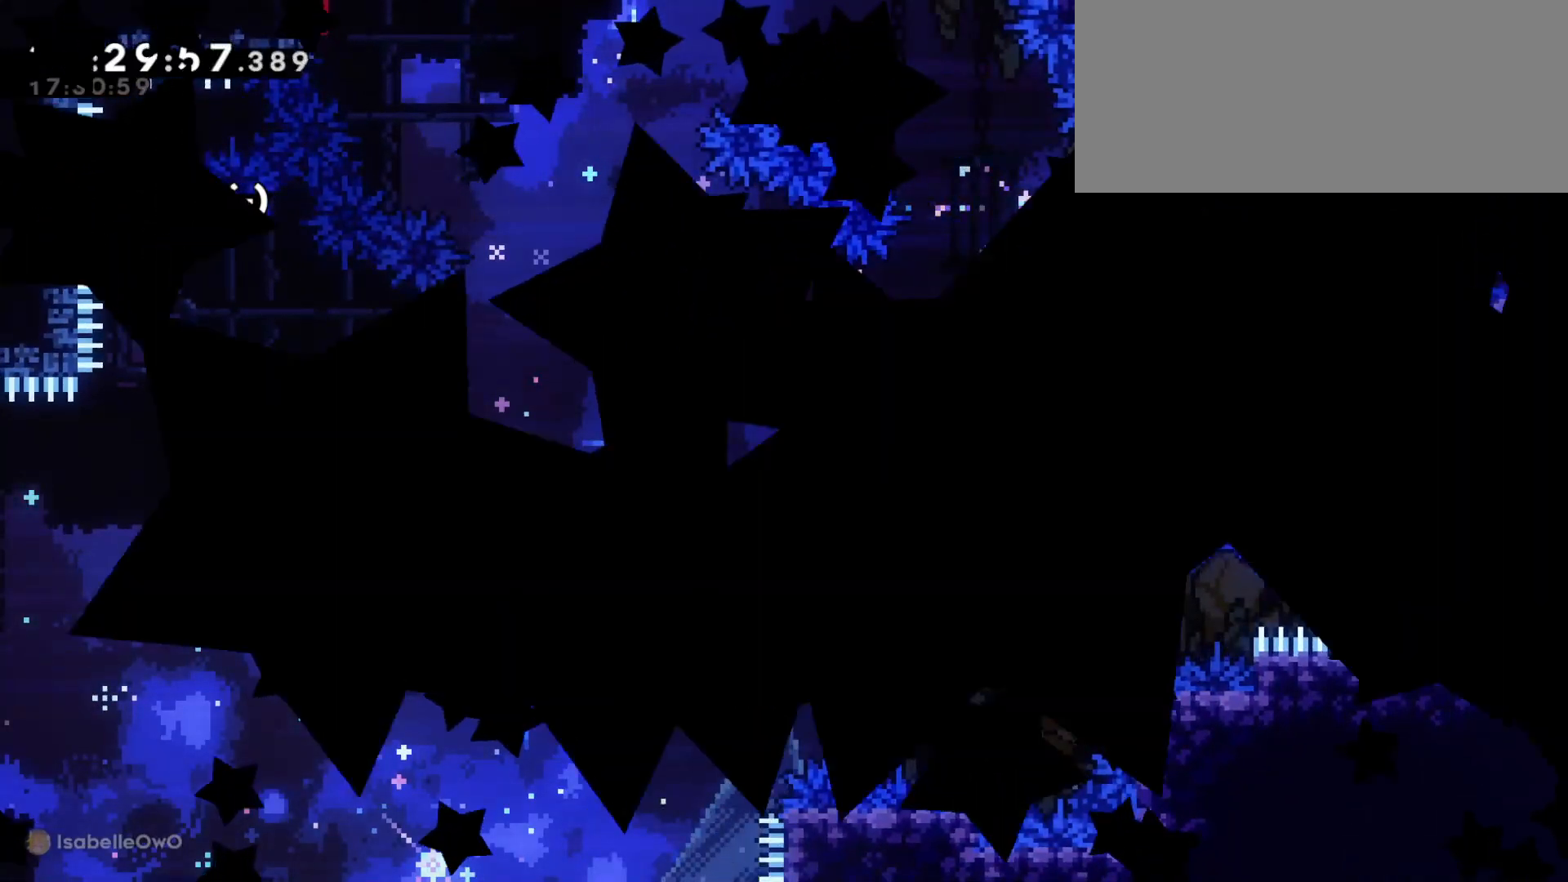
{"keys": ["d", "s"], "events": [[116, "d", "down"], [116, "s", "down"]]}
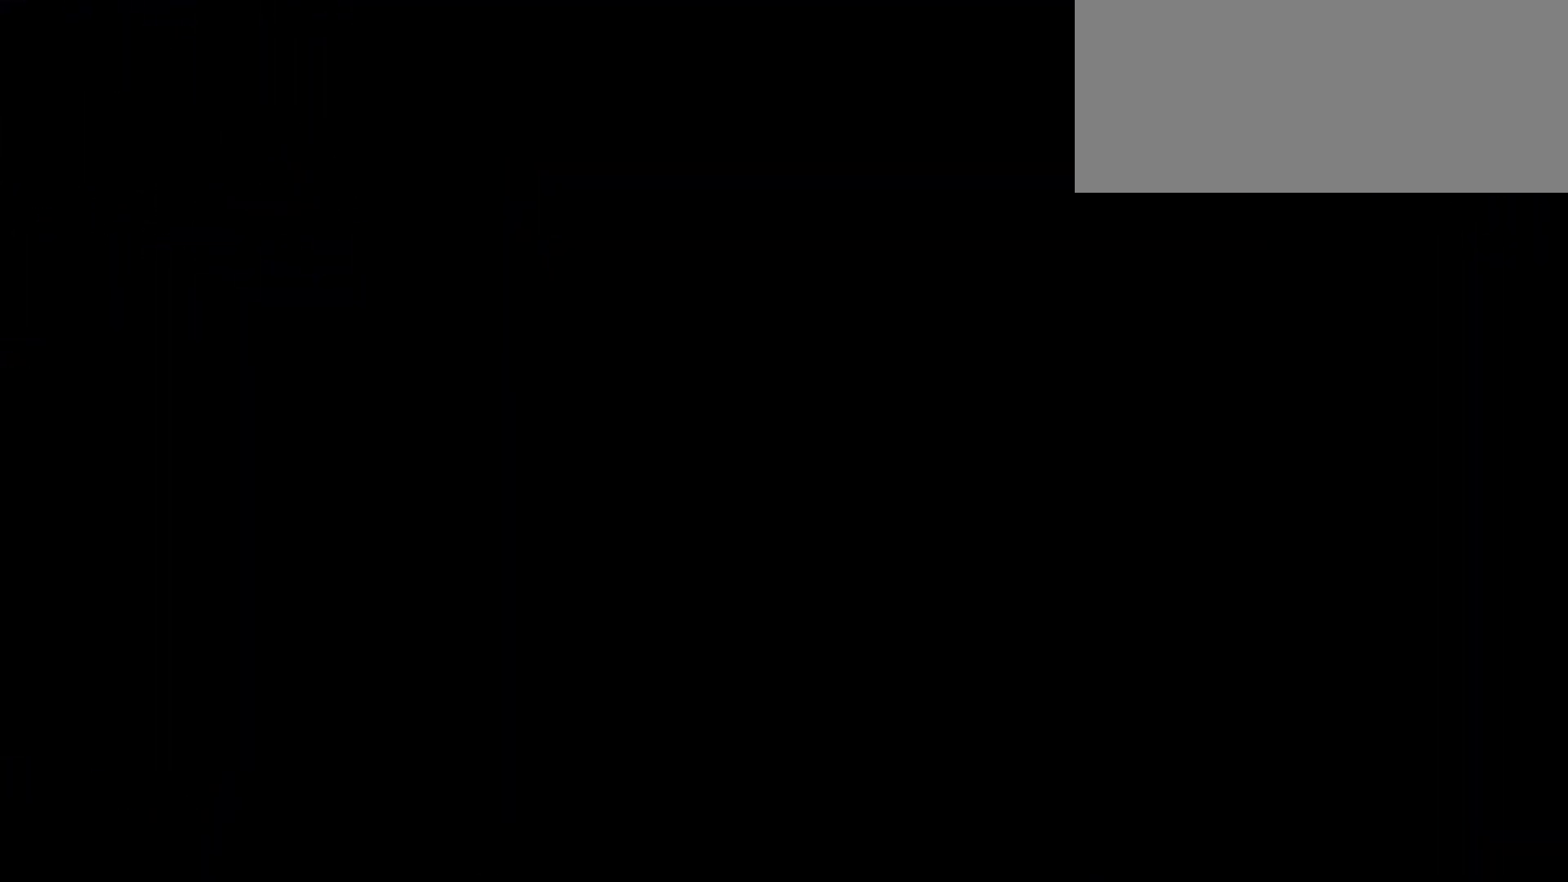
{"keys": ["d", "dash", "s"], "events": [[500, "dash", "down"]]}
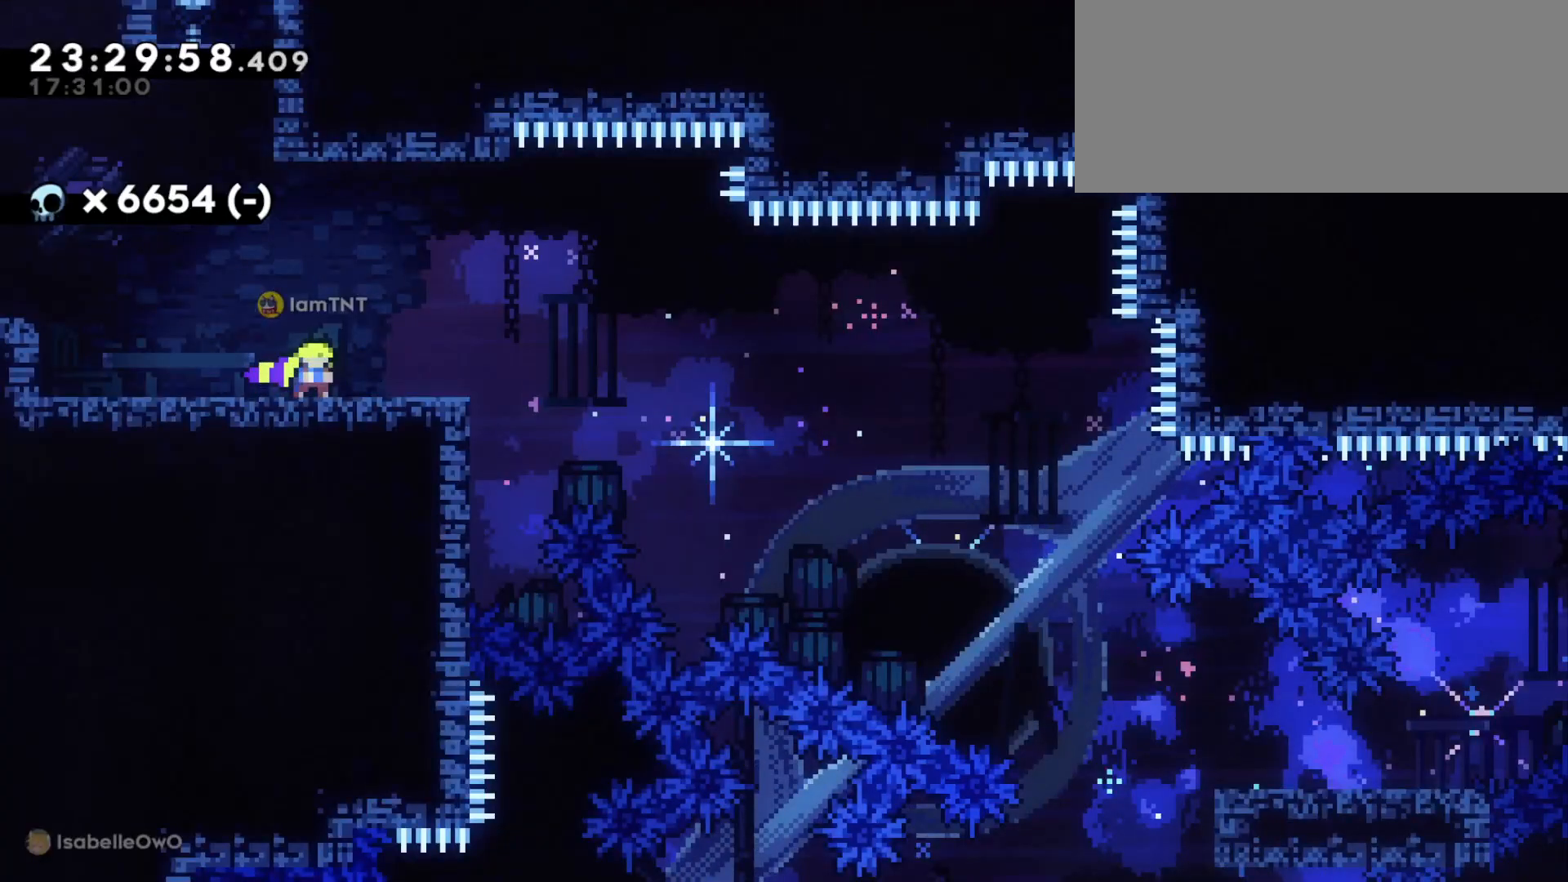
{"keys": ["d", "s"], "events": [[166, "dash", "up"], [216, "jump", "down"], [250, "dash", "down"], [300, "jump", "up"], [333, "dash", "up"], [383, "dash", "down"], [483, "dash", "up"]]}
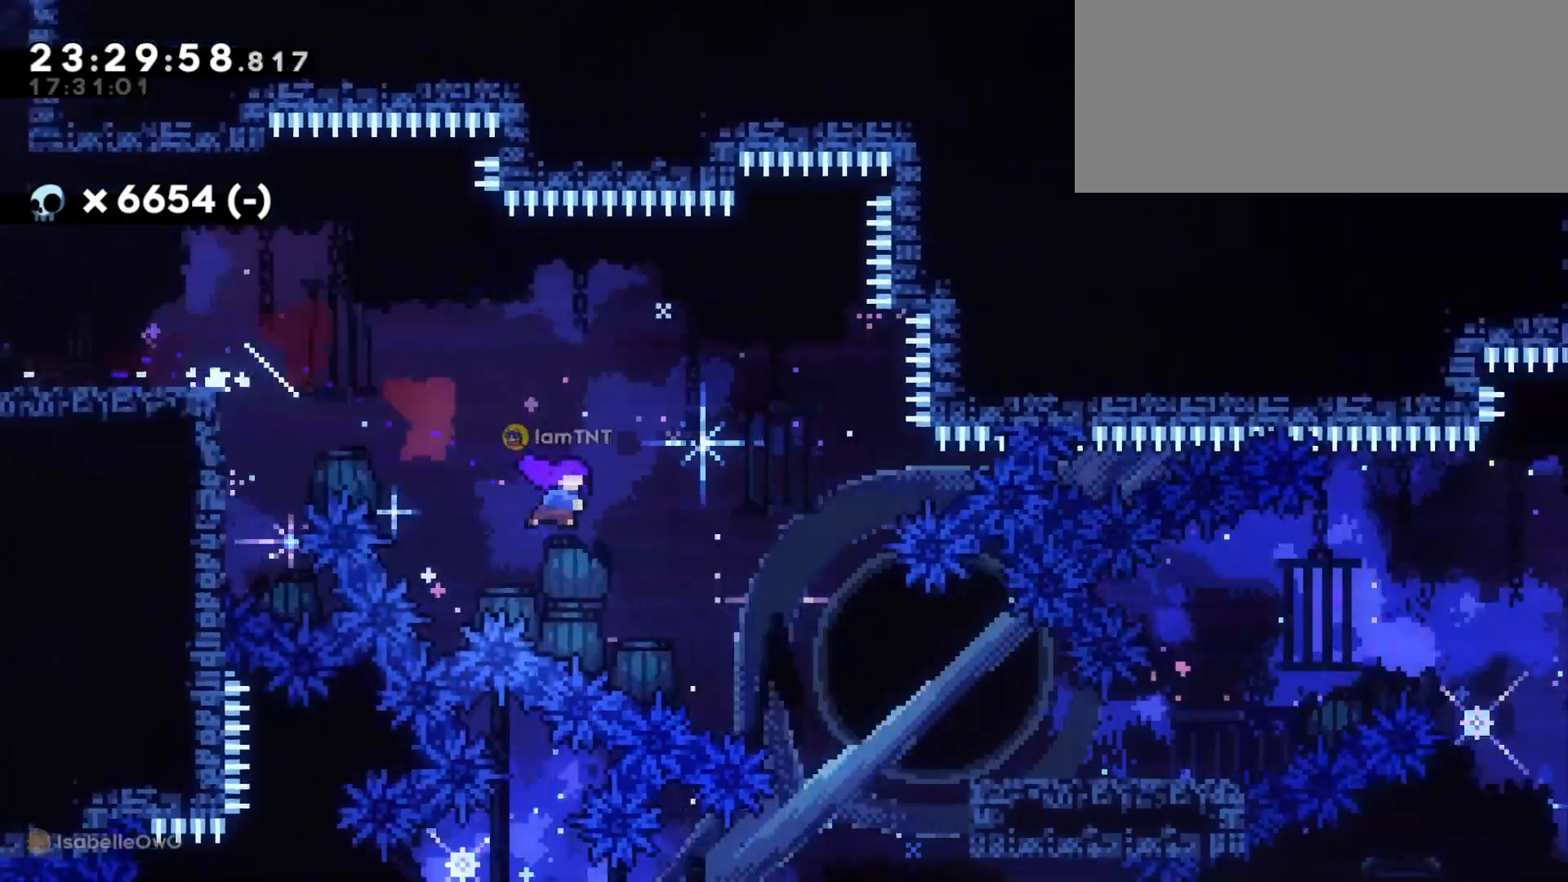
{"keys": ["d", "jump", "jump2"], "events": [[16, "dash", "down"], [100, "dash", "up"], [366, "s", "up"], [433, "jump", "down"], [483, "jump2", "down"]]}
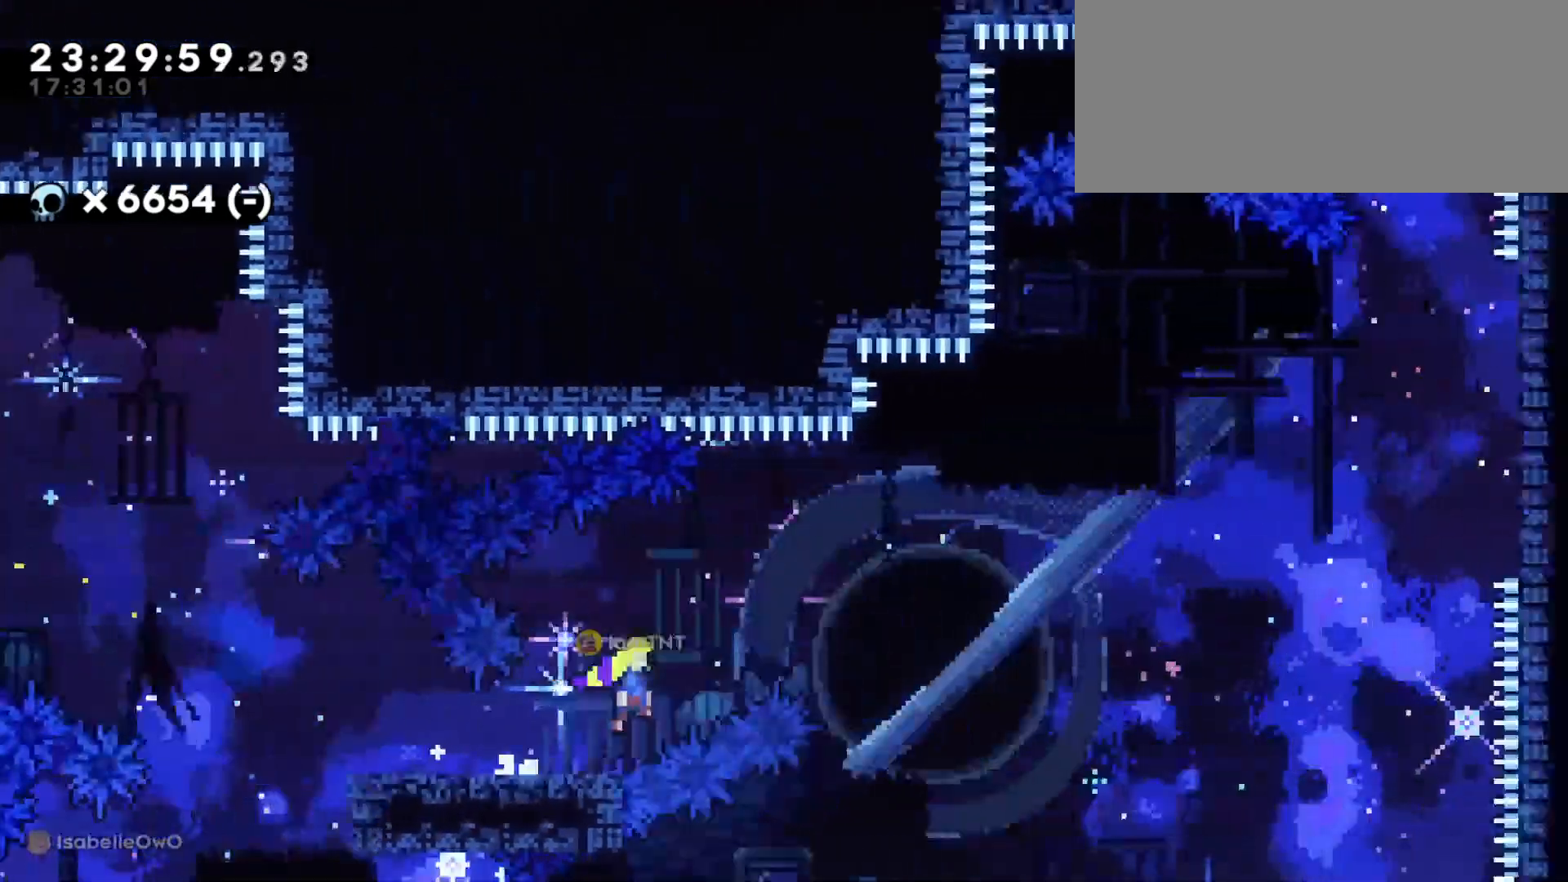
{"keys": ["d", "dash", "w"], "events": [[33, "jump2", "up"], [316, "jump", "up"], [350, "w", "down"], [416, "dash", "down"]]}
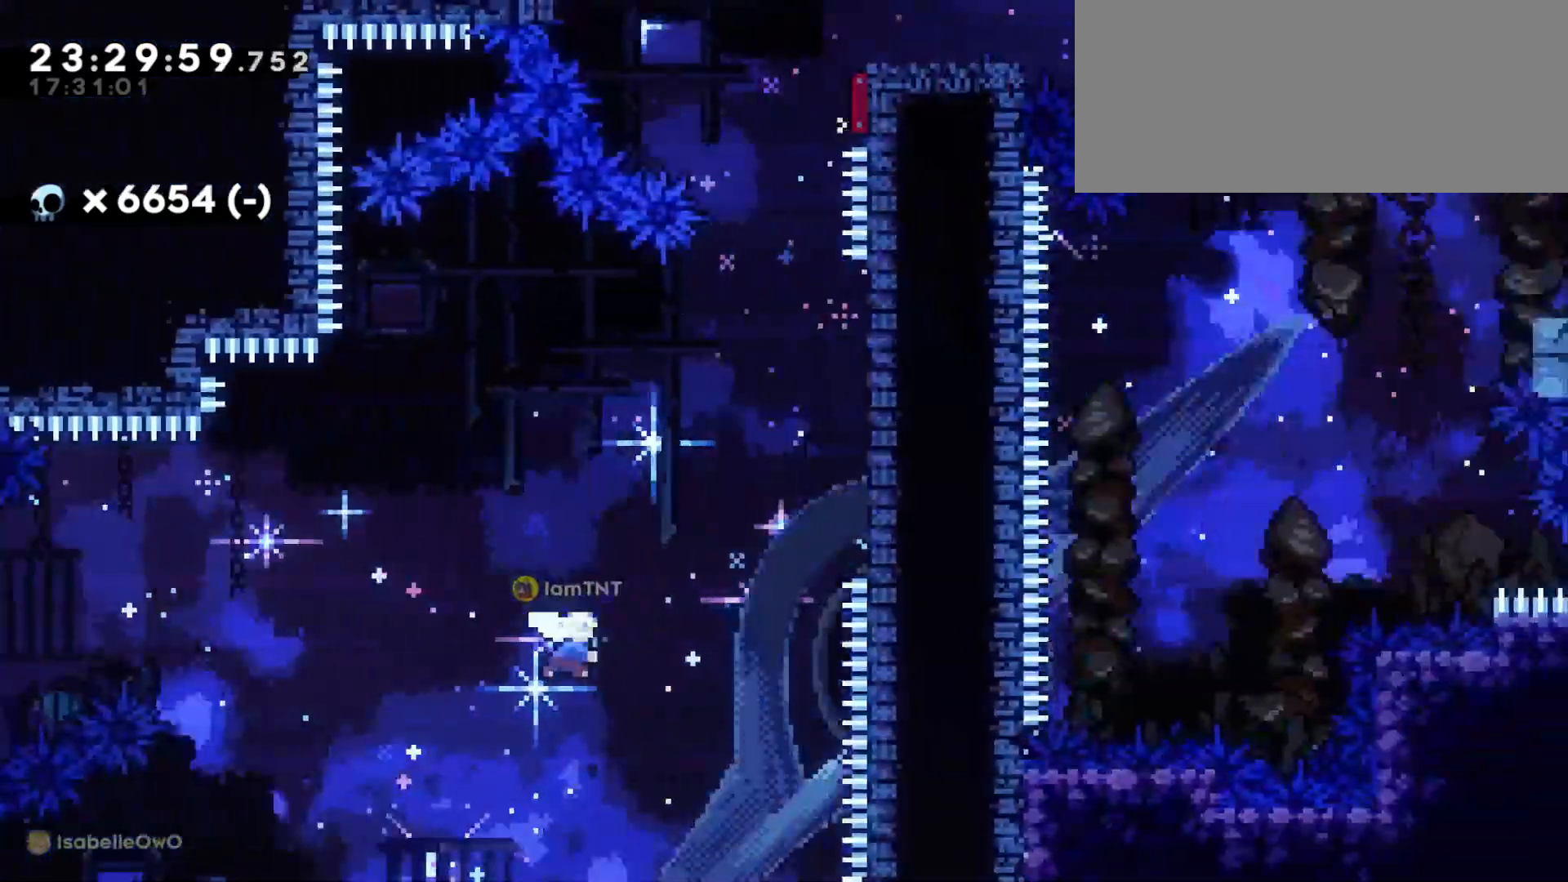
{"keys": ["dash", "w"], "events": [[100, "dash", "up"], [366, "dash", "down"], [400, "d", "up"]]}
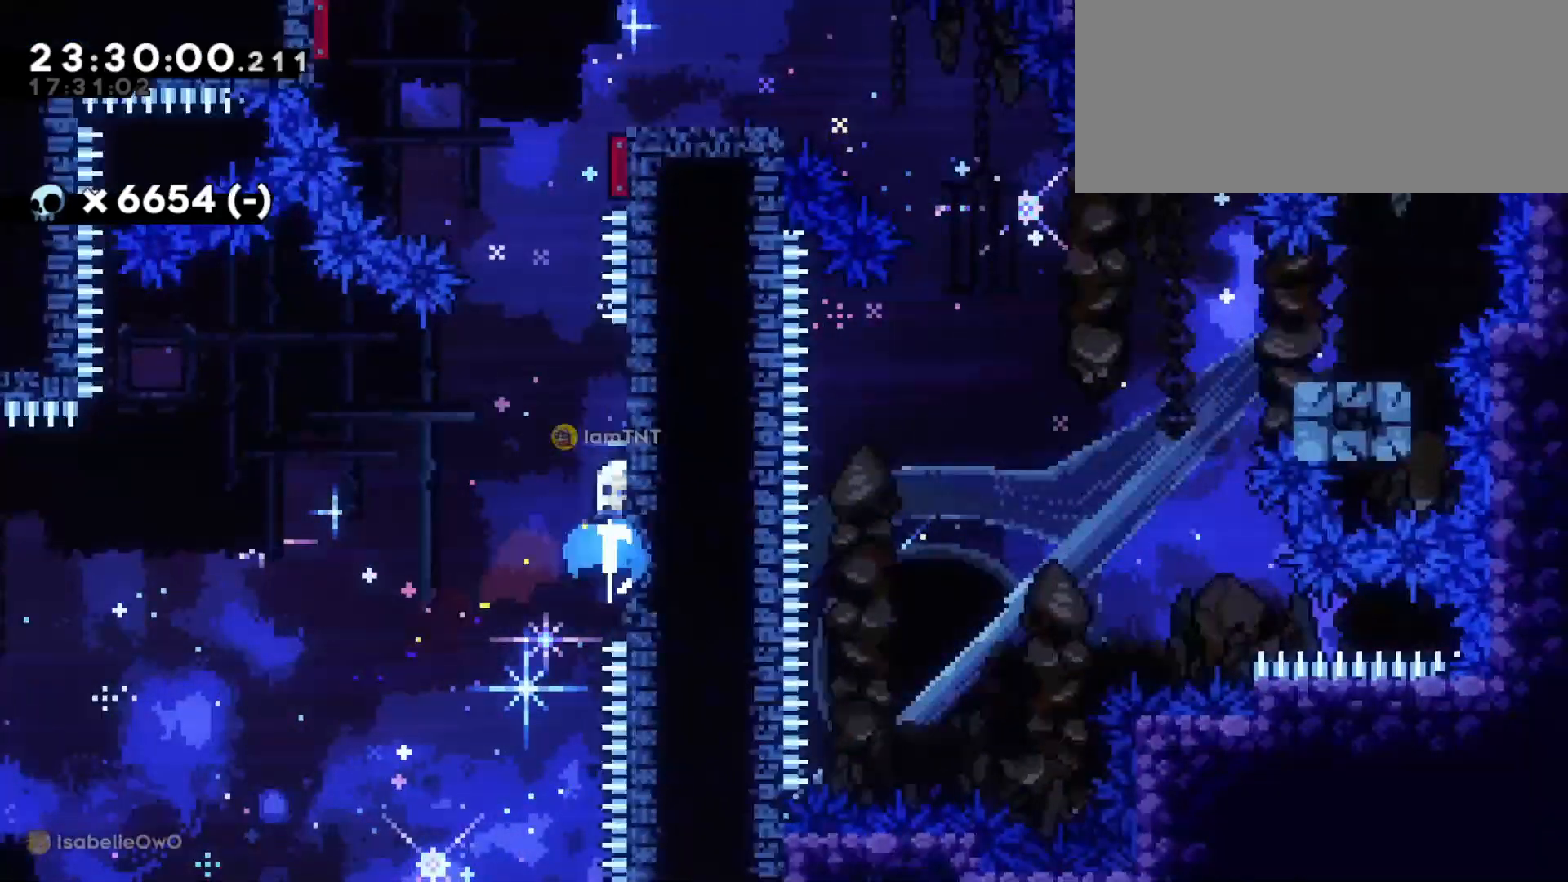
{"keys": ["d", "jump"], "events": [[50, "dash", "up"], [83, "d", "down"], [83, "jump", "down"], [100, "w", "up"]]}
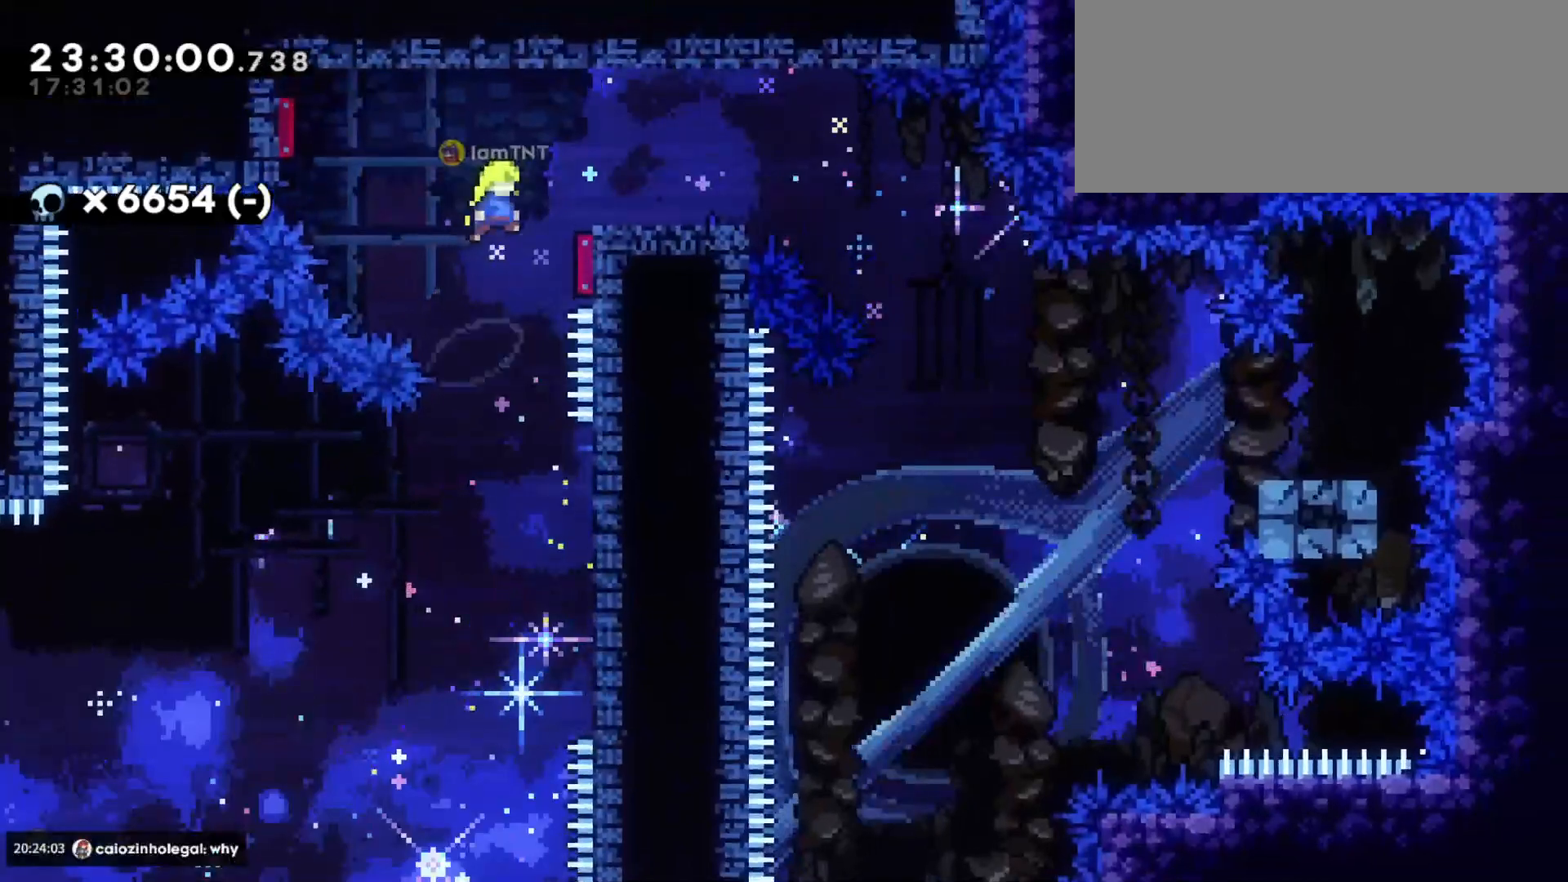
{"keys": ["d", "s"], "events": [[200, "jump", "up"], [483, "s", "down"]]}
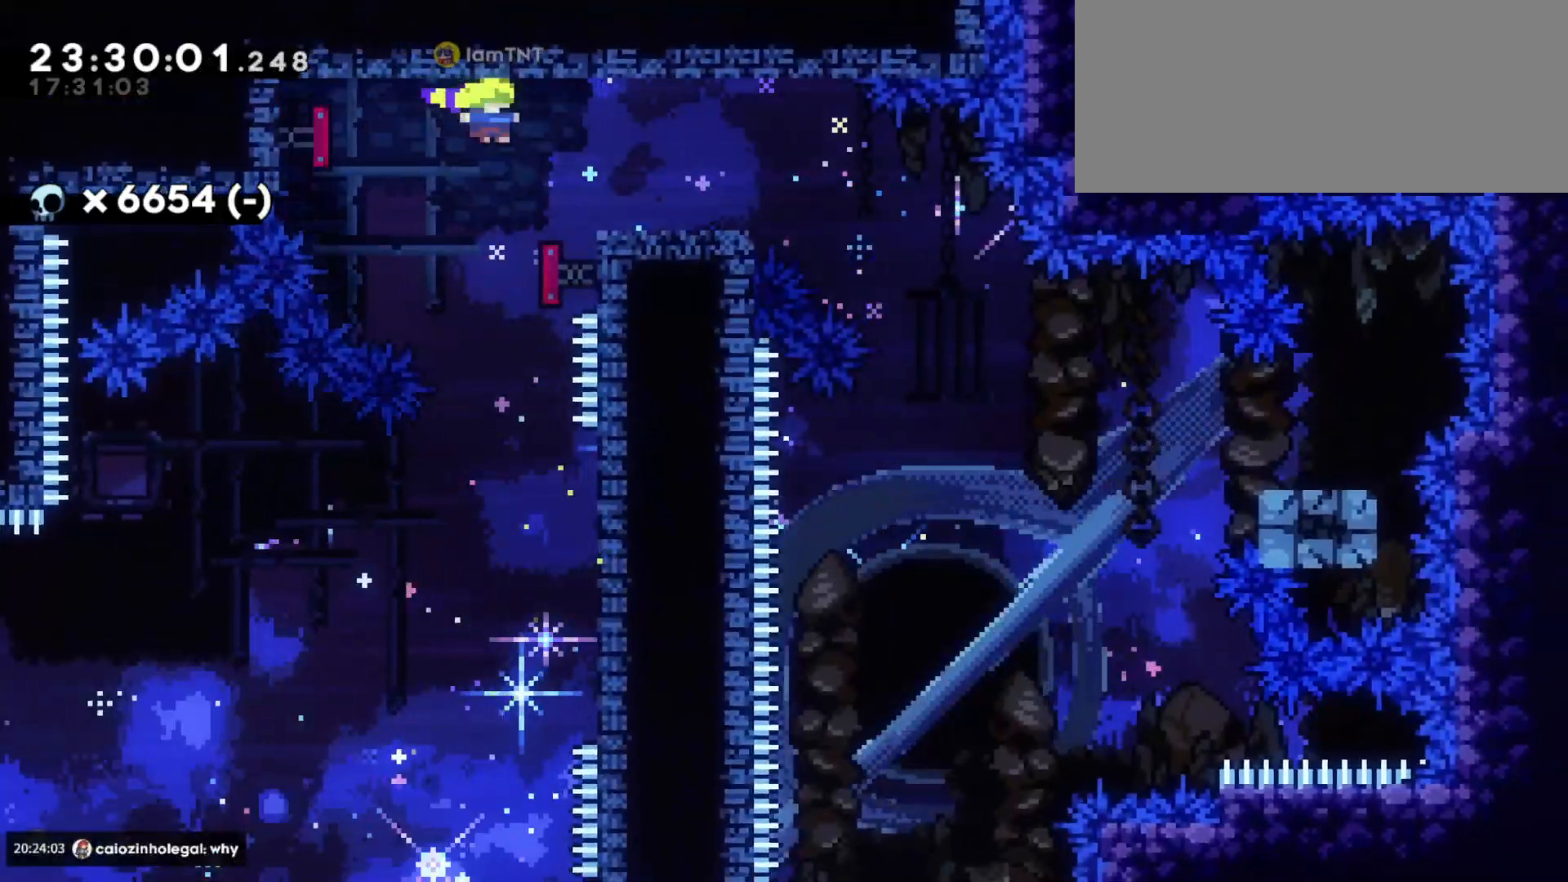
{"keys": ["d", "s"], "events": [[33, "dash", "down"], [183, "dash", "up"], [183, "jump", "down"], [283, "dash", "down"], [300, "jump", "up"], [383, "dash", "up"]]}
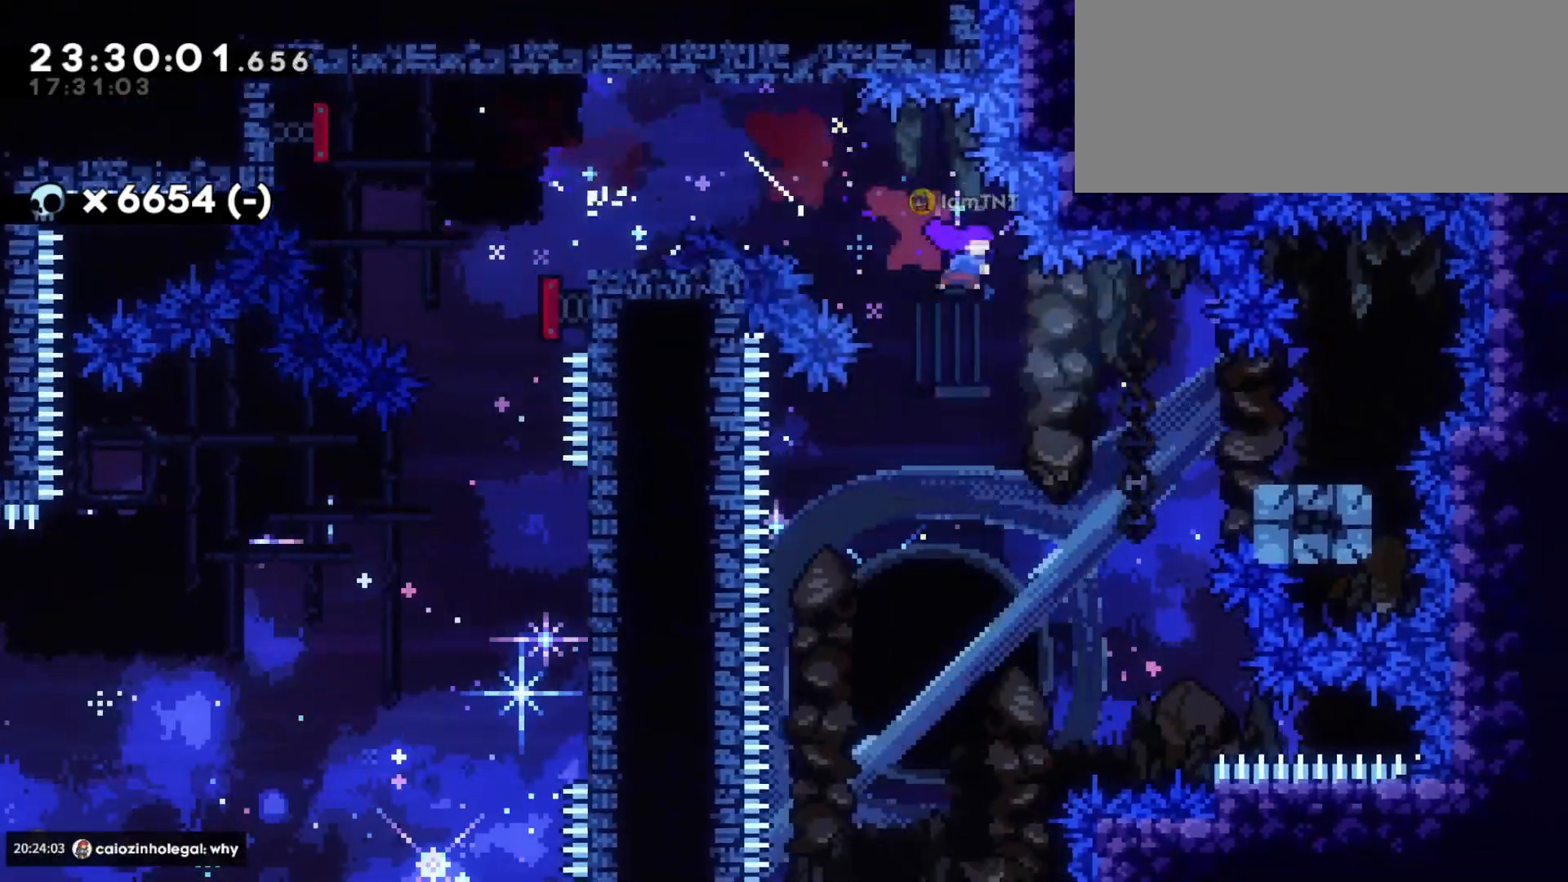
{"keys": ["a", "s"], "events": [[100, "dash", "down"], [250, "a", "down"], [283, "d", "up"], [283, "dash", "up"], [283, "jump", "down"], [333, "dash", "down"], [383, "jump", "up"], [433, "dash", "up"]]}